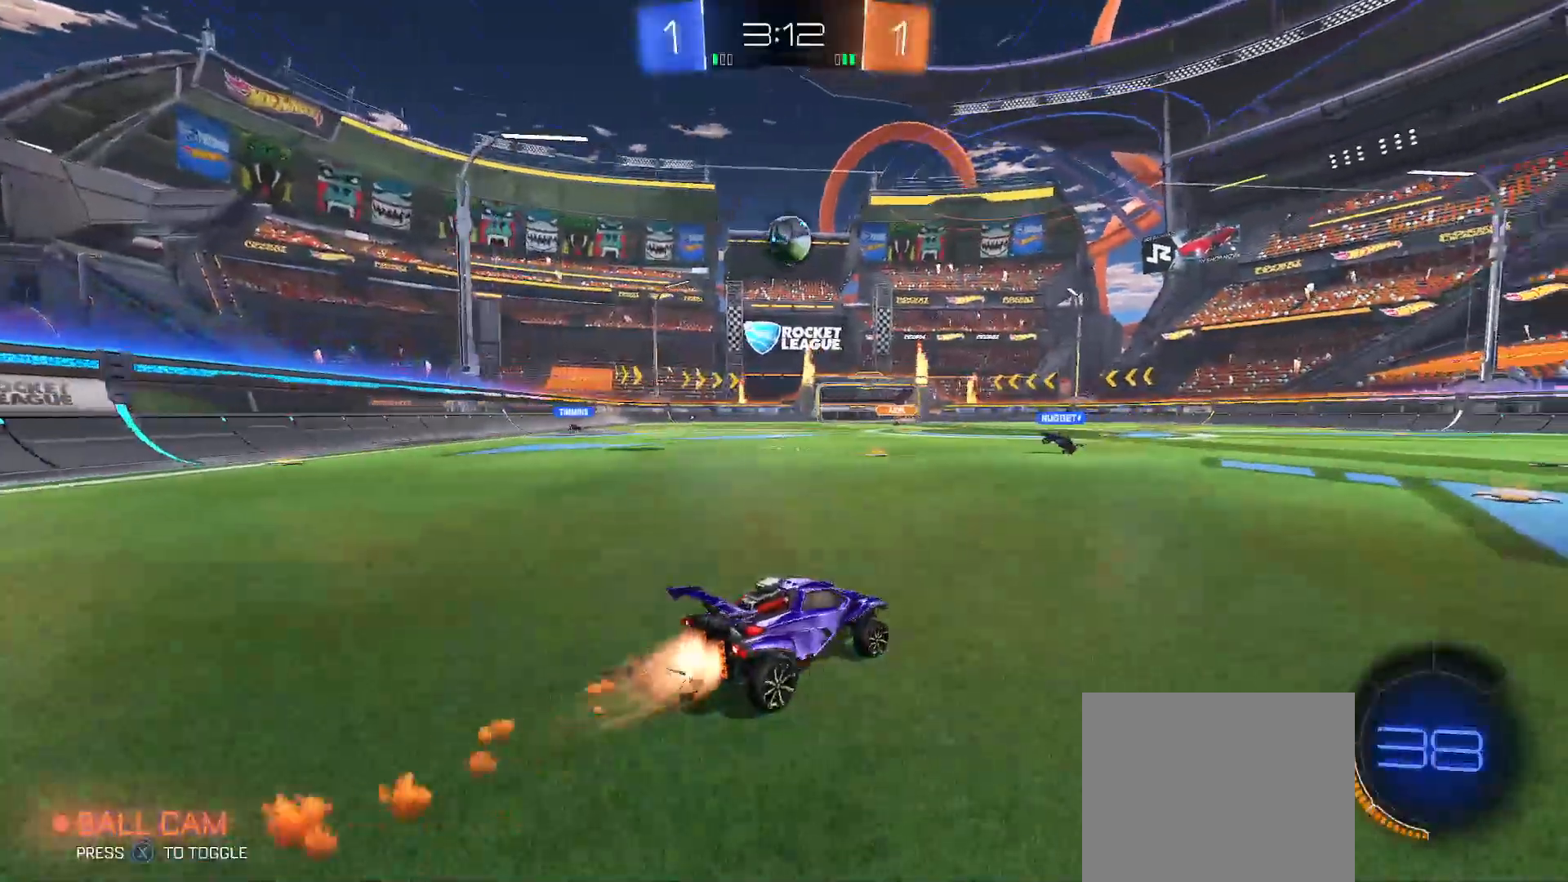
Gameplay with a controller (Xbox layout); each line is a JSON object with the inputs held at the frame after it. "events" lists button and stick changes between this image and that frame as [ms after this image, input, new state], when the widget could be followed in between.
{"buttons": ["R2"], "left_stick": "center", "right_stick": "center", "events": [[317, "B", "up"], [367, "left_stick", "up-left"], [467, "left_stick", "center"]]}
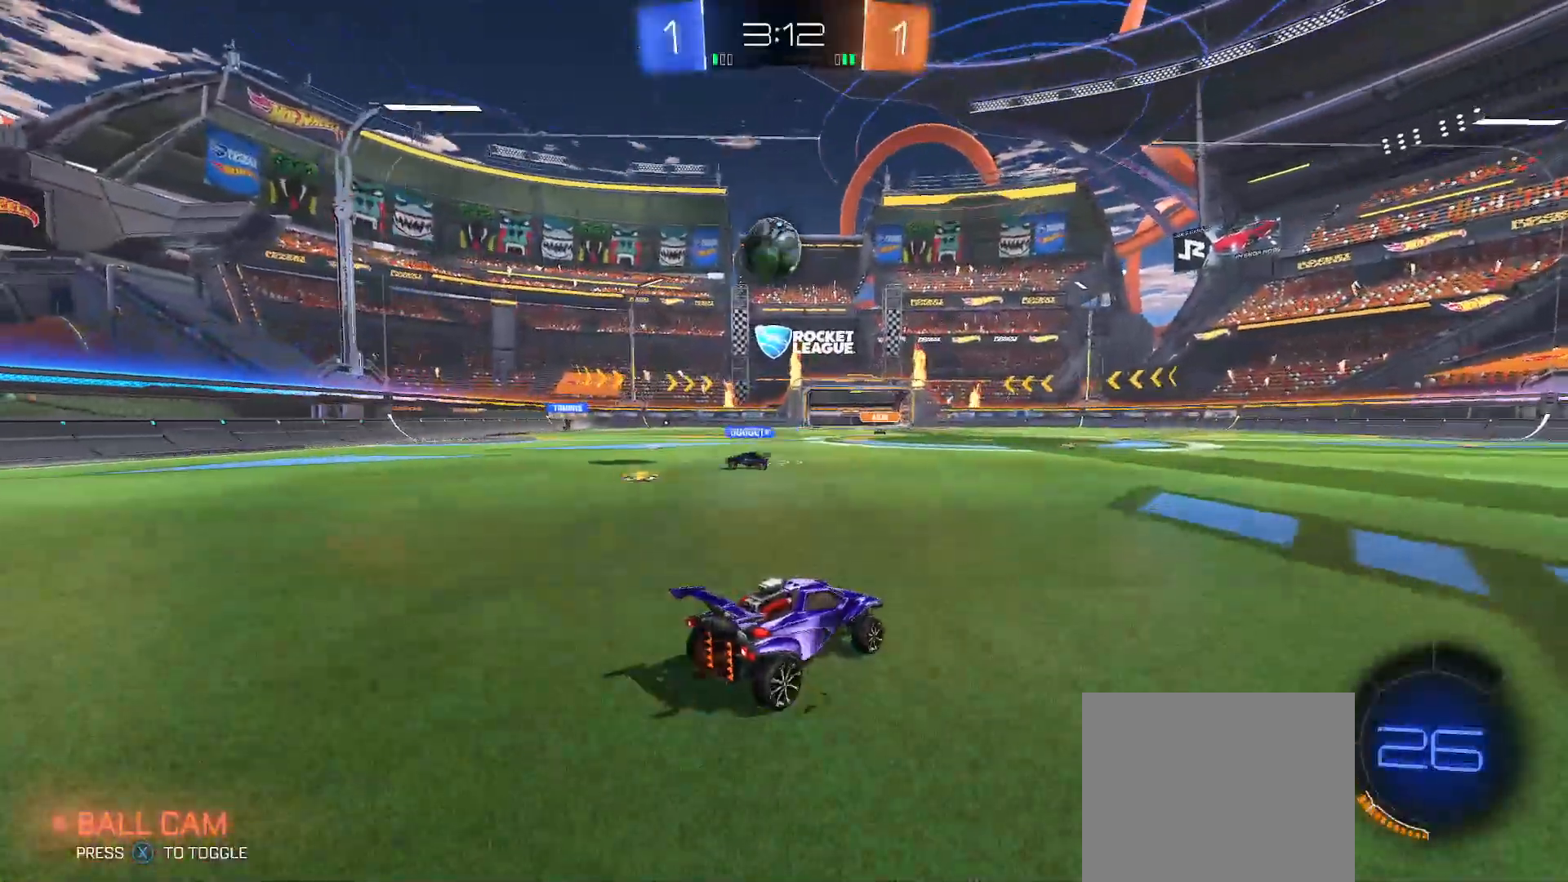
{"buttons": ["B", "R2"], "left_stick": "center", "right_stick": "center", "events": [[33, "R2", "up"], [100, "R2", "down"], [233, "R2", "up"], [317, "R2", "down"], [350, "left_stick", "left"], [383, "B", "down"], [467, "left_stick", "center"]]}
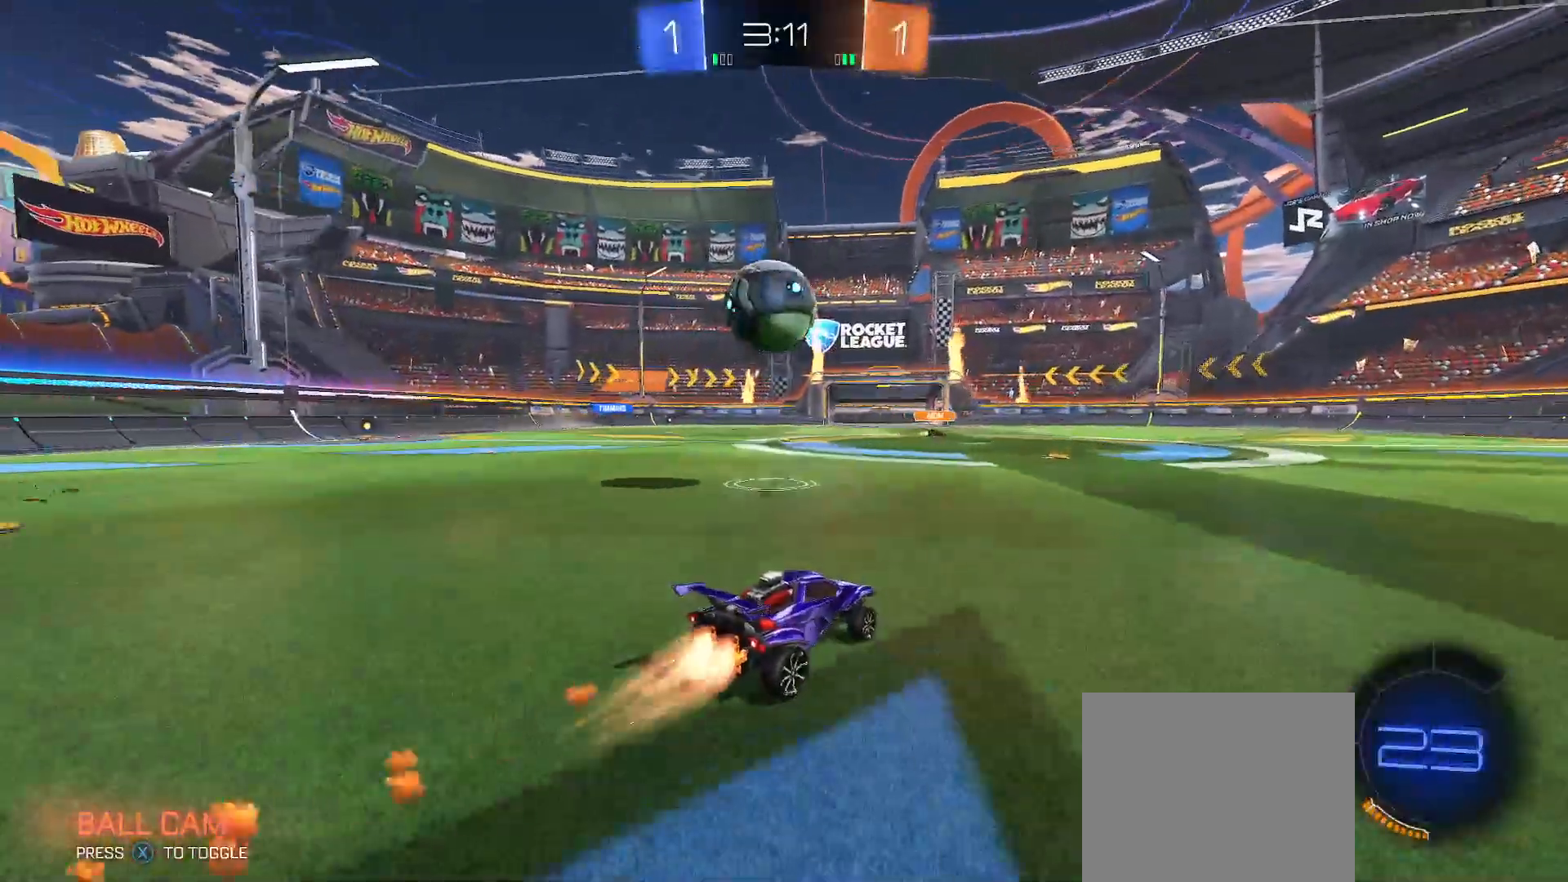
{"buttons": ["R2"], "left_stick": "down-left", "right_stick": "center", "events": [[50, "left_stick", "left"], [83, "B", "up"], [167, "left_stick", "center"], [200, "A", "down"], [217, "left_stick", "up-left"], [267, "A", "up"], [333, "A", "down"], [400, "left_stick", "down-left"], [450, "A", "up"]]}
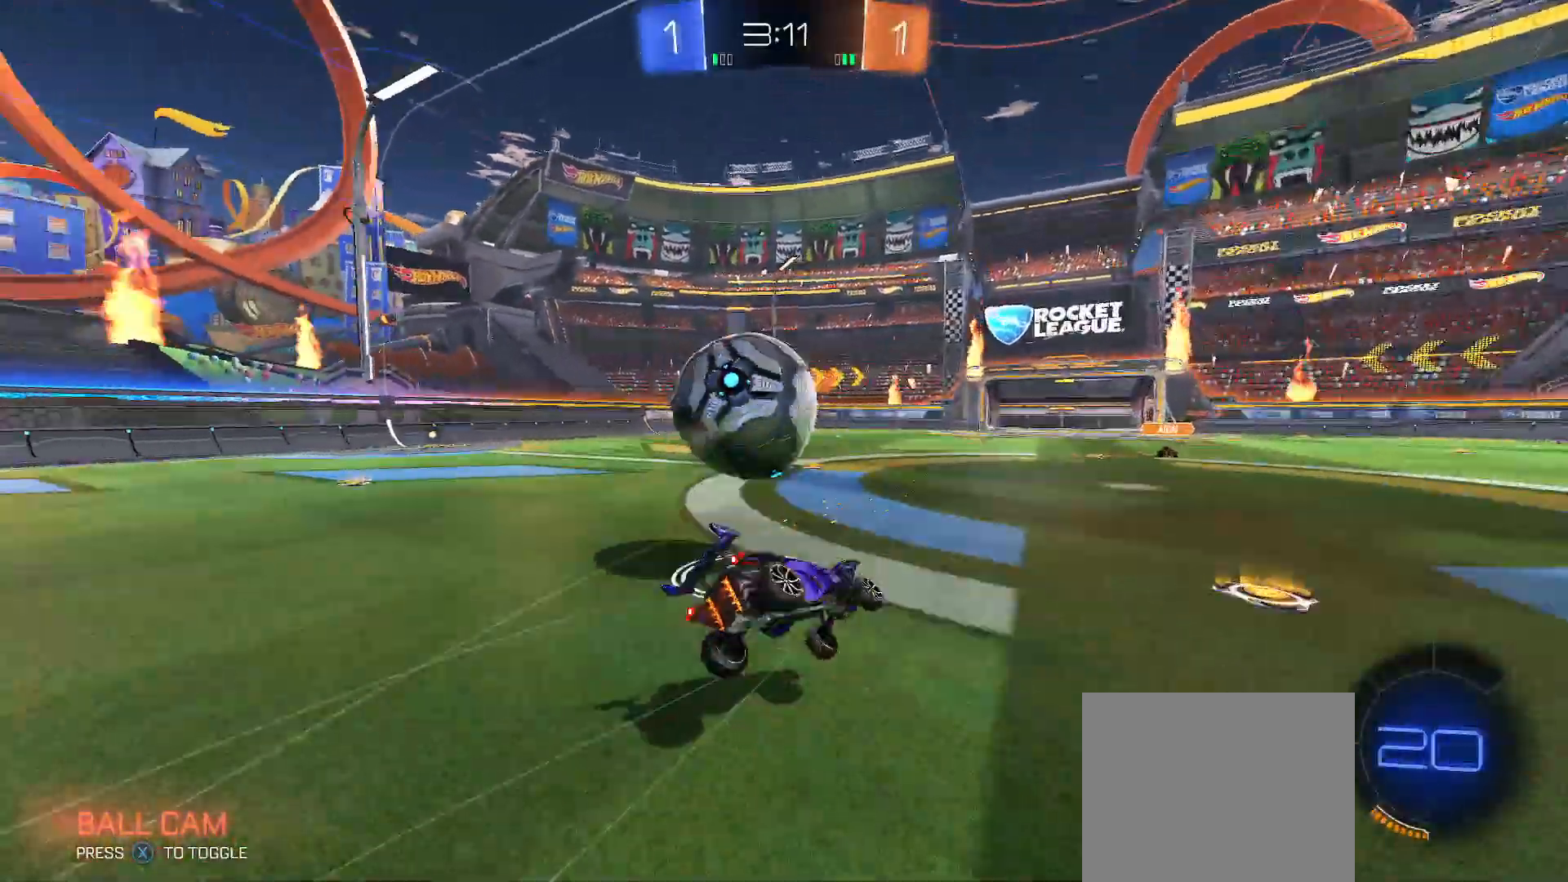
{"buttons": ["Y", "R2"], "left_stick": "left", "right_stick": "center", "events": [[50, "left_stick", "left"], [183, "Y", "down"]]}
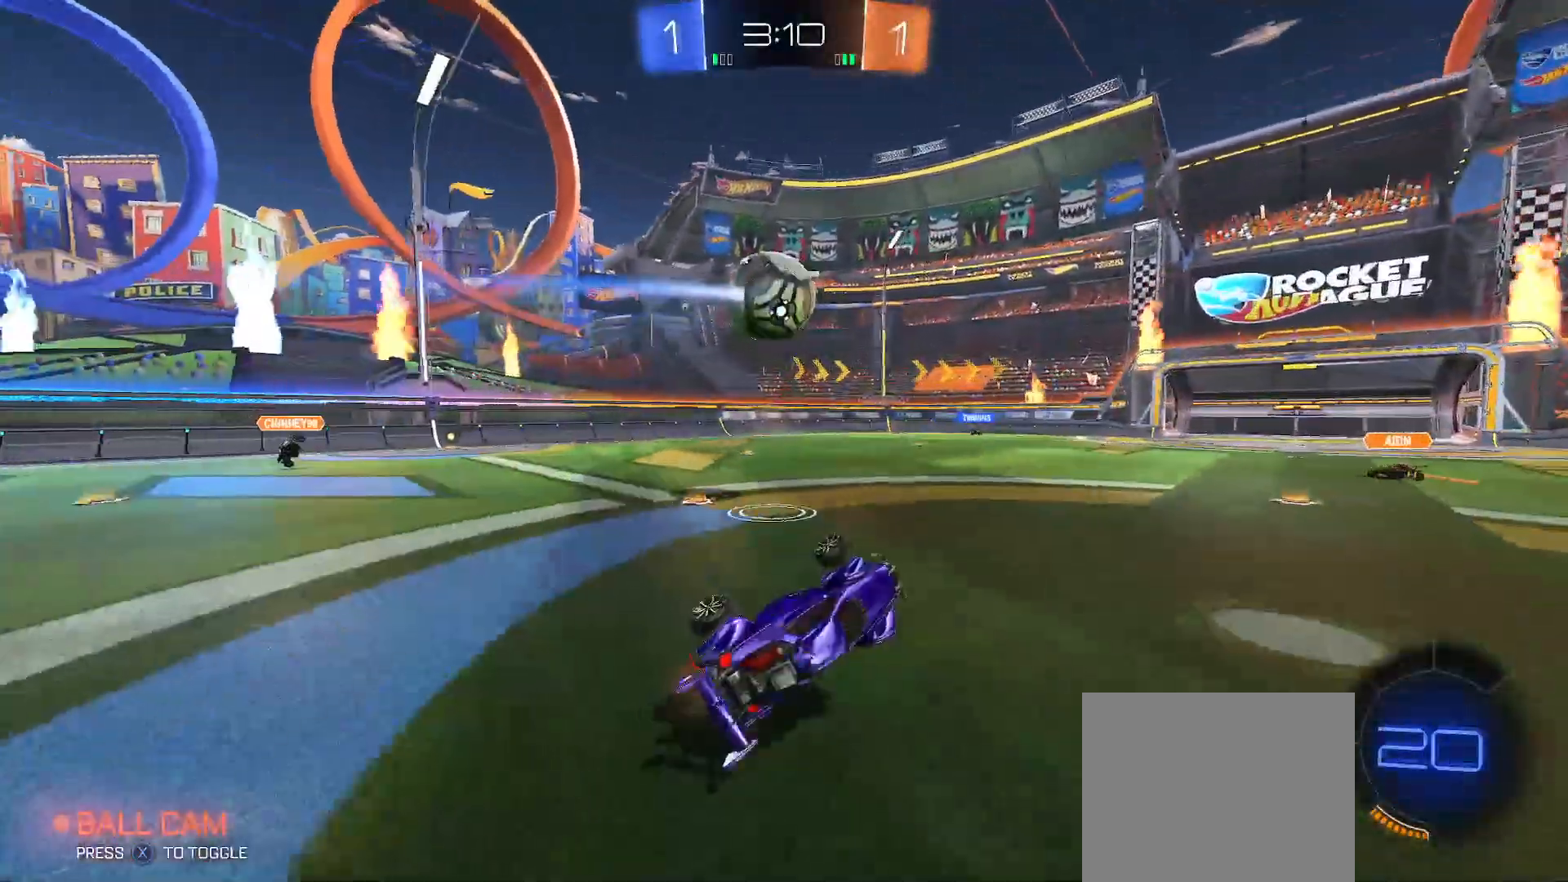
{"buttons": ["L2"], "left_stick": "right", "right_stick": "center", "events": [[100, "Y", "up"], [100, "left_stick", "center"], [333, "R2", "up"], [417, "left_stick", "right"], [483, "L2", "down"]]}
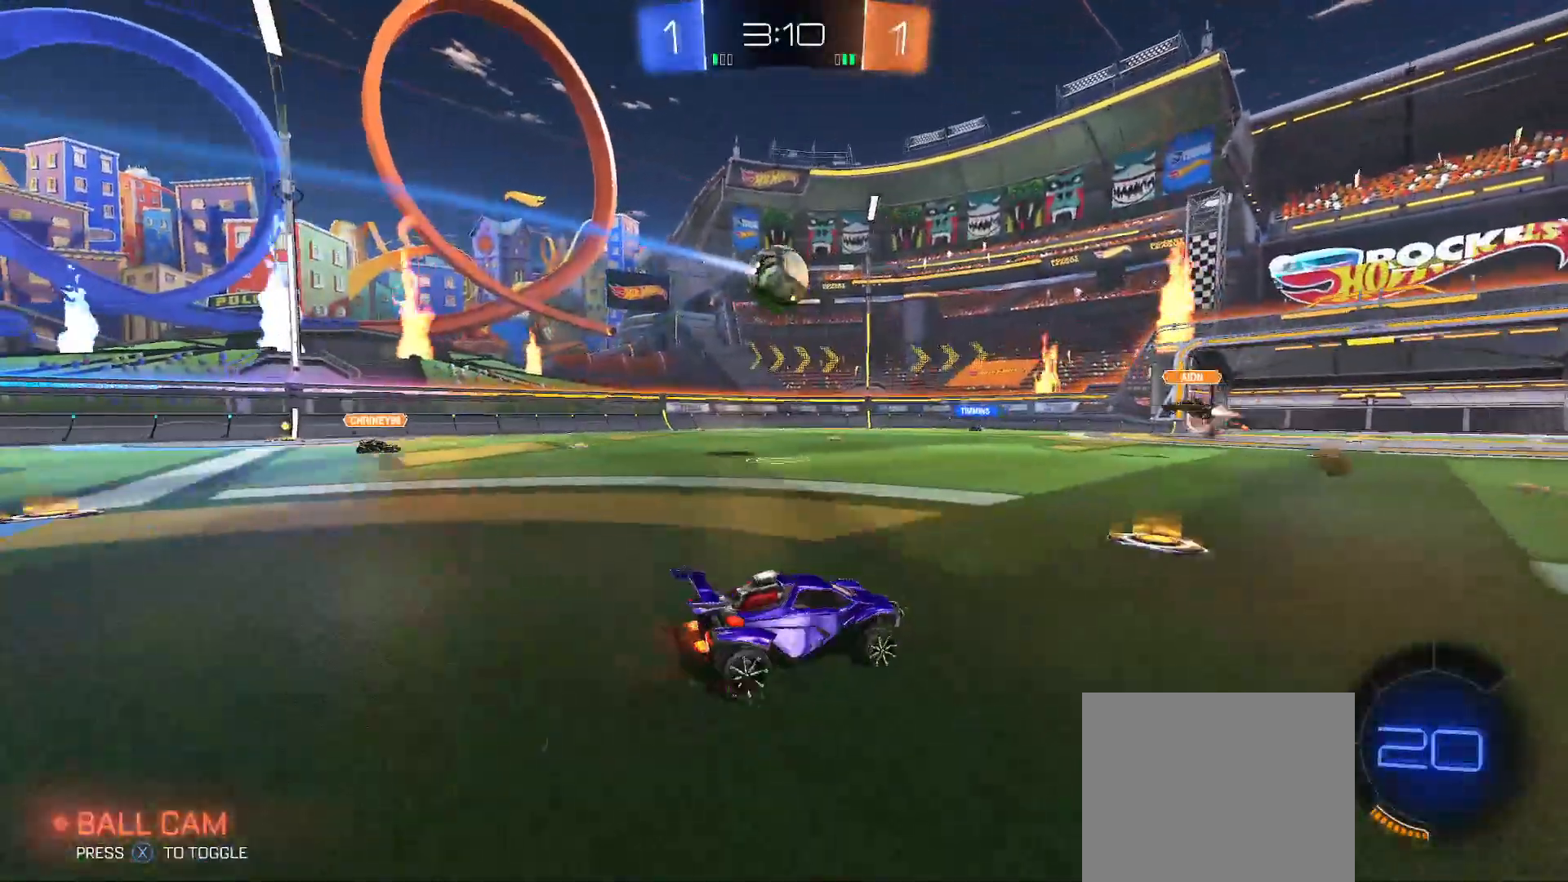
{"buttons": ["R2"], "left_stick": "right", "right_stick": "center", "events": [[50, "left_stick", "up-left"], [100, "L2", "up"], [167, "R2", "down"], [283, "R2", "up"], [300, "left_stick", "right"], [417, "R2", "down"]]}
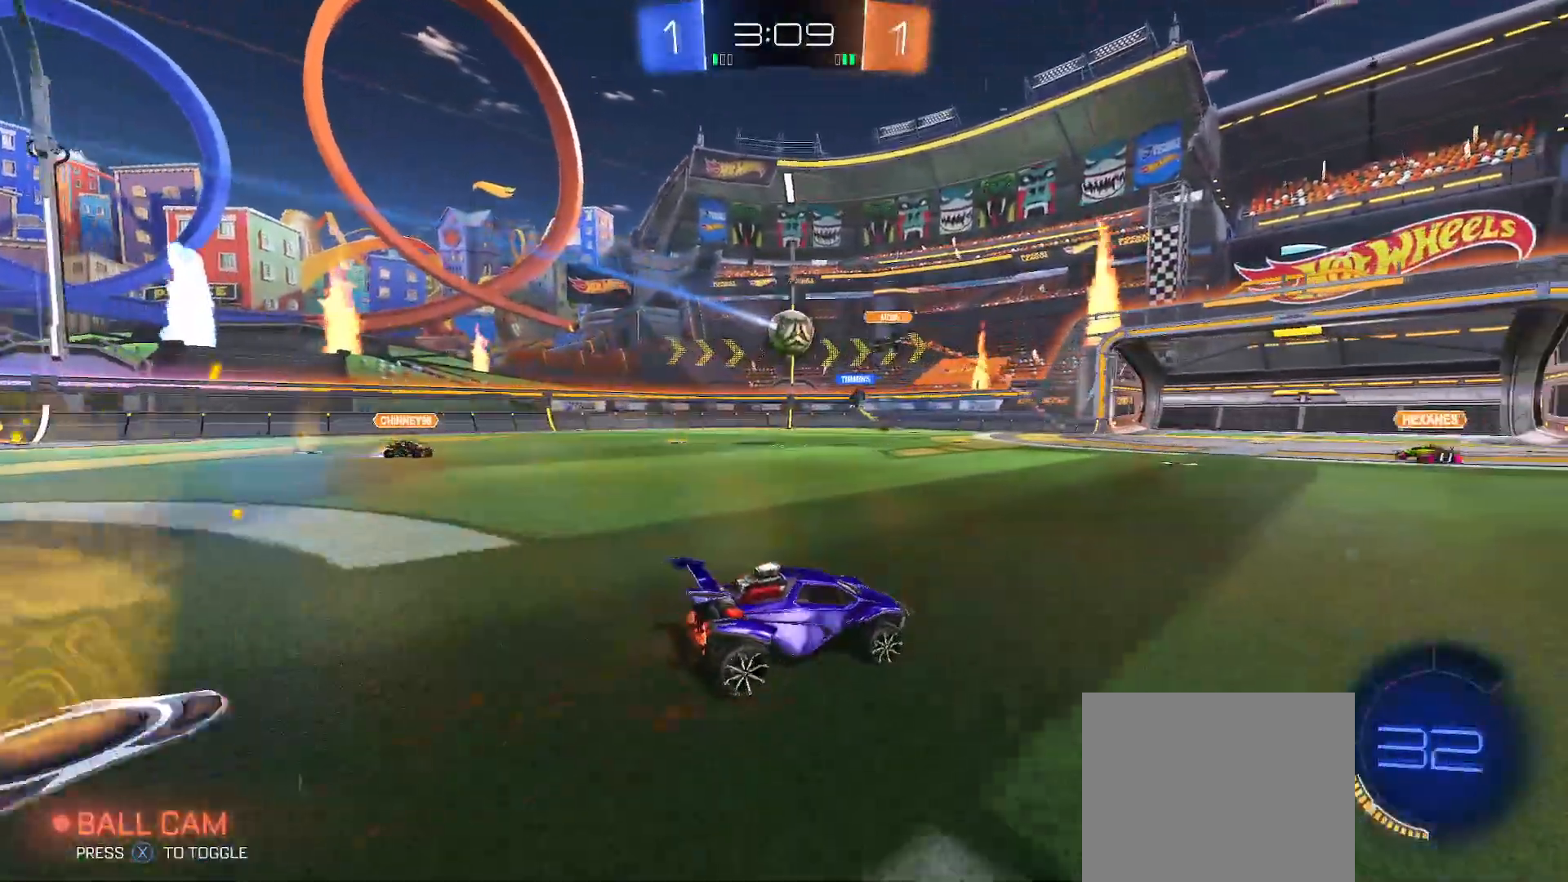
{"buttons": ["R2"], "left_stick": "right", "right_stick": "center", "events": []}
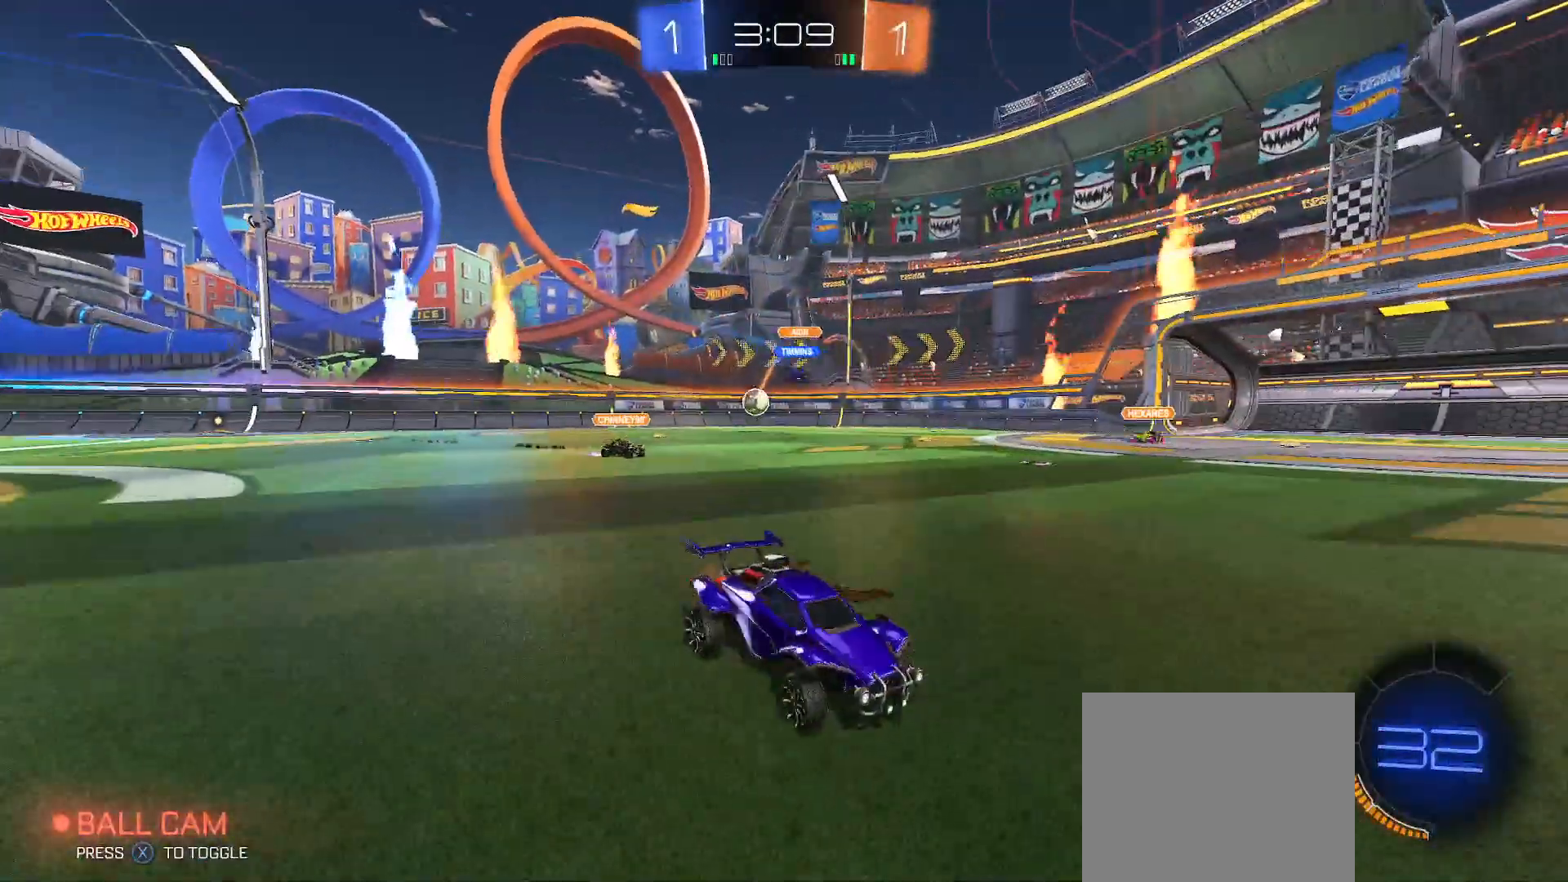
{"buttons": ["A", "B", "Y", "R2"], "left_stick": "down-right", "right_stick": "center", "events": [[150, "B", "down"], [217, "left_stick", "center"], [233, "B", "up"], [283, "left_stick", "up-left"], [333, "A", "down"], [383, "A", "up"], [383, "left_stick", "up-right"], [417, "A", "down"], [450, "X", "down"], [467, "Y", "down"], [467, "left_stick", "down-right"], [500, "B", "down"], [500, "X", "up"]]}
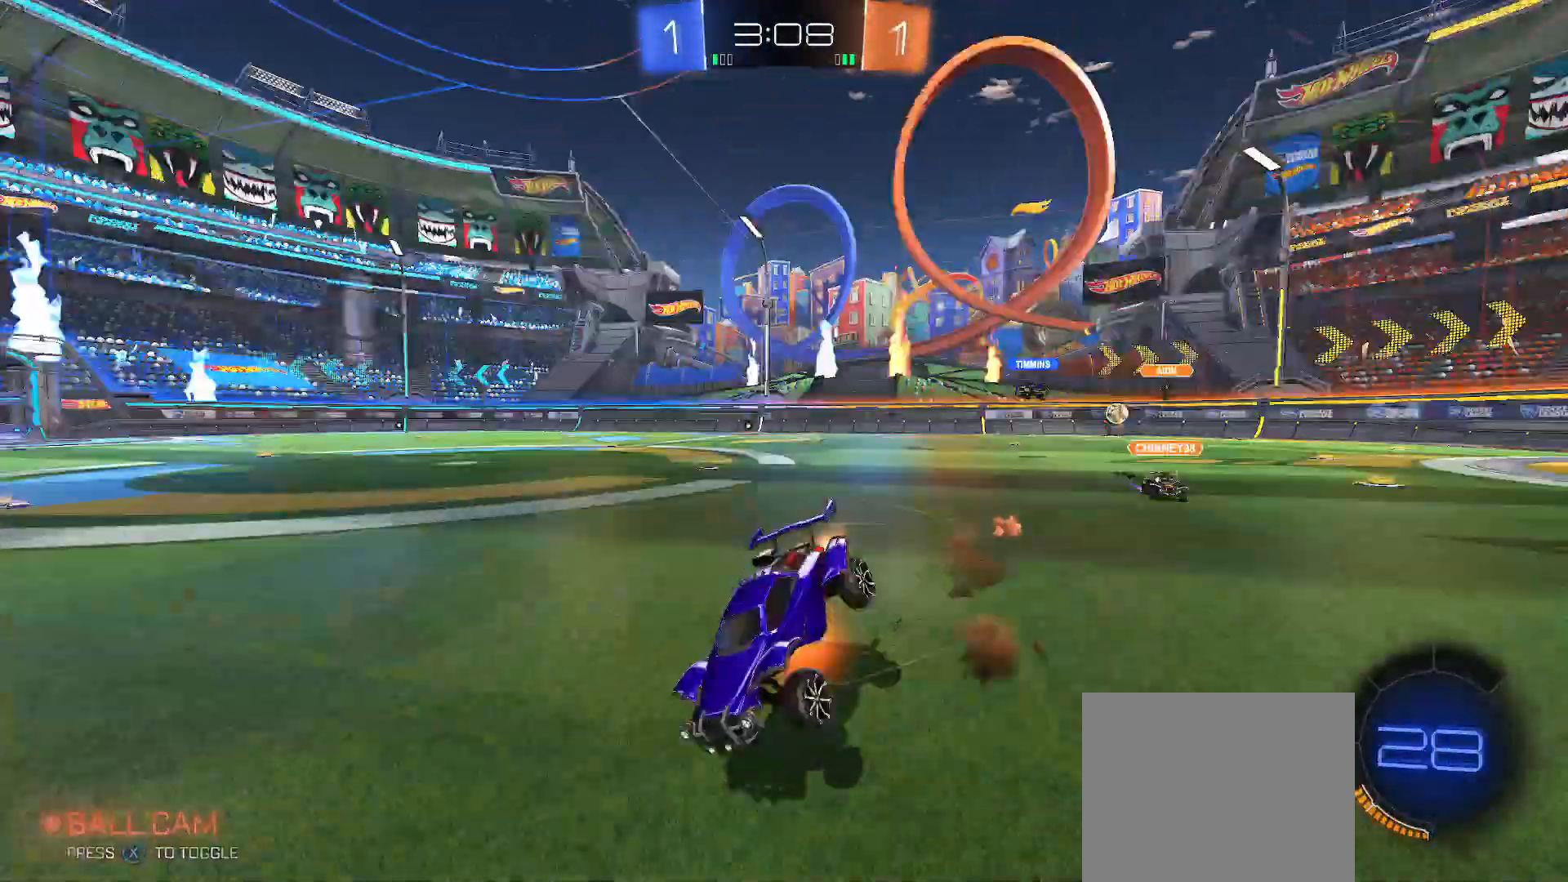
{"buttons": ["Y", "R2"], "left_stick": "down-right", "right_stick": "center", "events": [[33, "A", "up"], [450, "B", "up"]]}
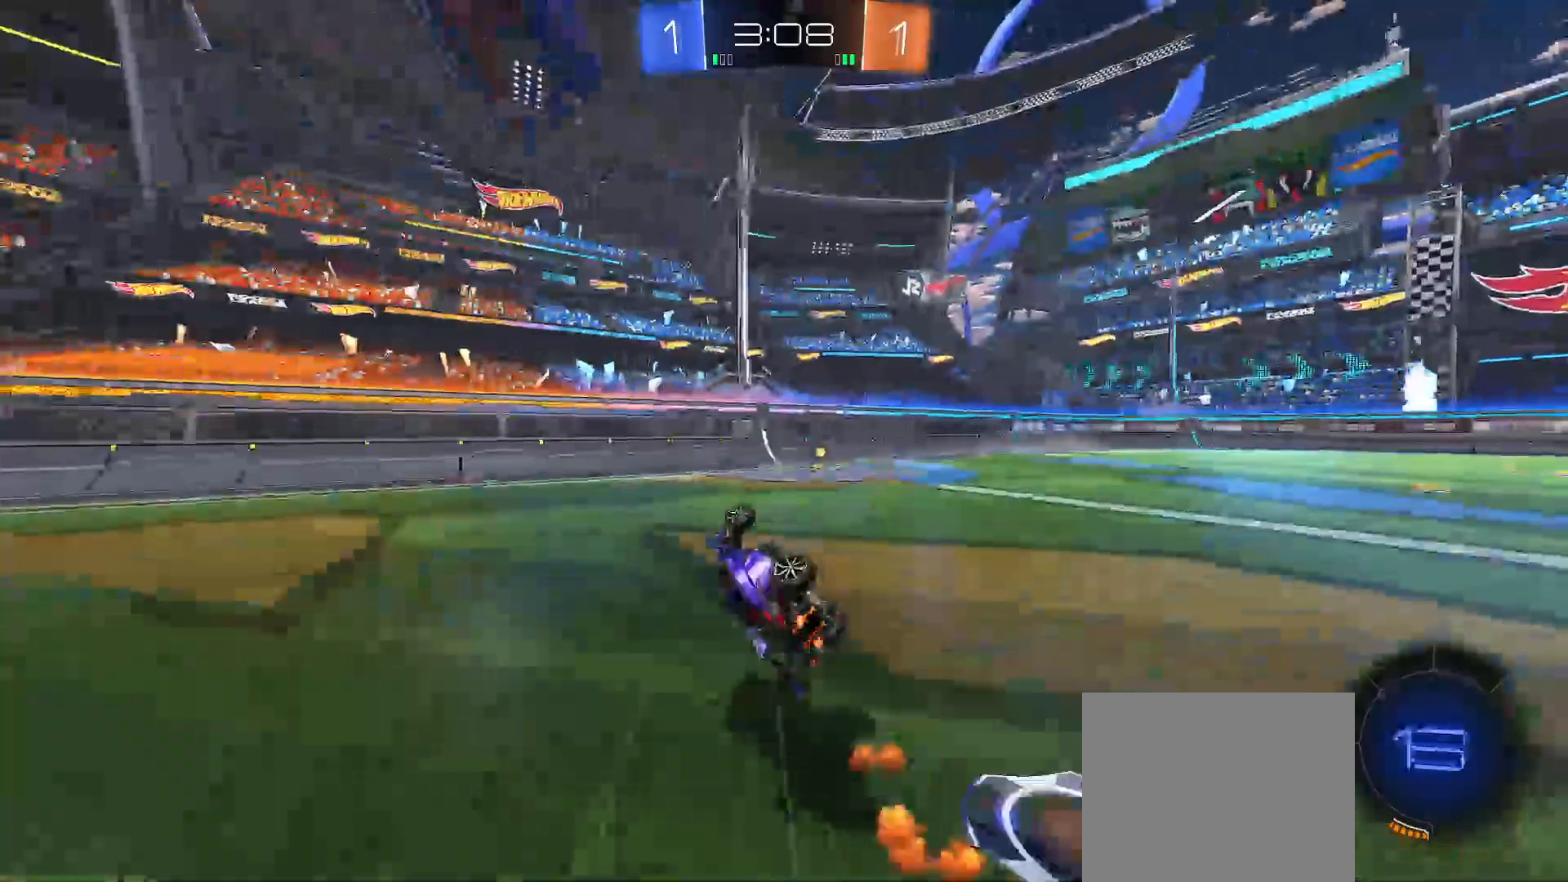
{"buttons": ["R2"], "left_stick": "right", "right_stick": "center", "events": [[200, "left_stick", "center"], [233, "Y", "up"], [250, "left_stick", "right"], [333, "X", "down"], [417, "X", "up"]]}
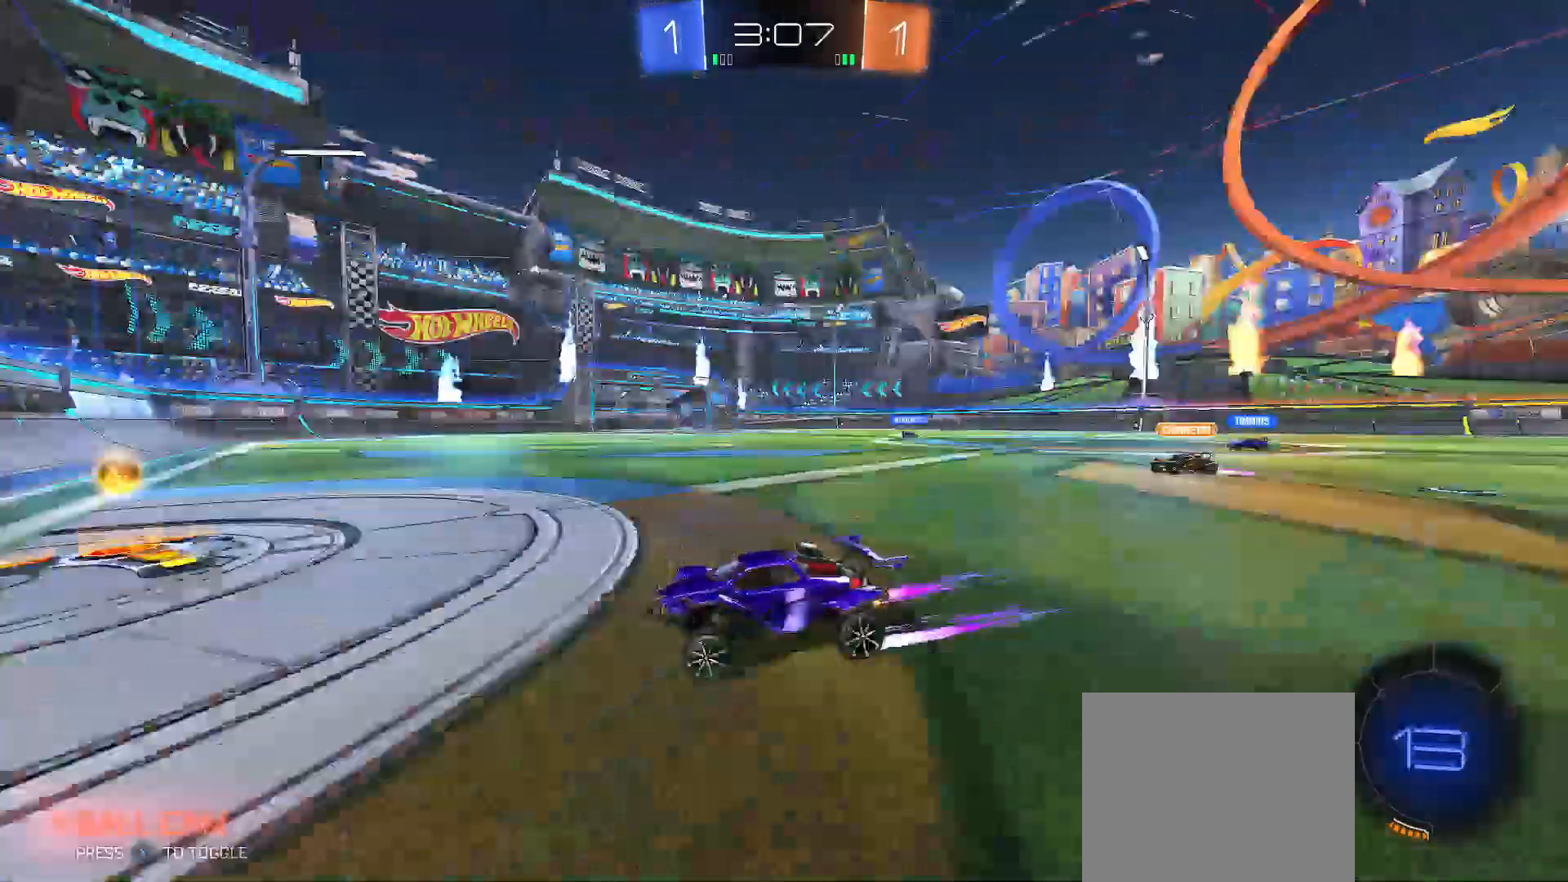
{"buttons": ["B", "R2"], "left_stick": "right", "right_stick": "center", "events": [[50, "Y", "down"], [100, "Y", "up"], [367, "B", "down"]]}
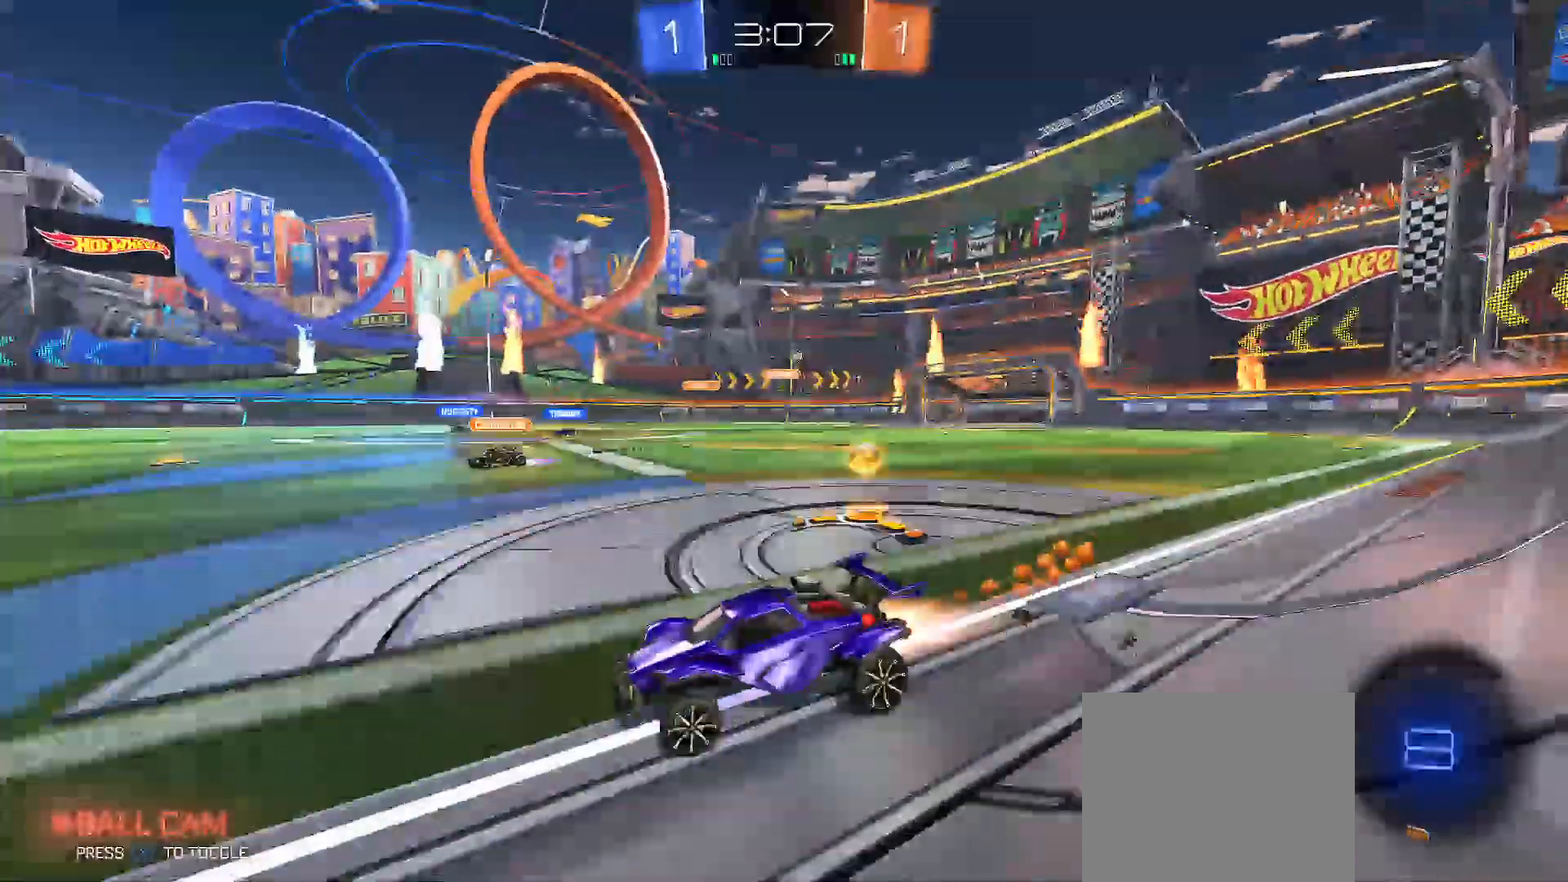
{"buttons": ["R2"], "left_stick": "left", "right_stick": "center", "events": [[133, "left_stick", "center"], [183, "left_stick", "right"], [200, "B", "up"], [267, "left_stick", "left"]]}
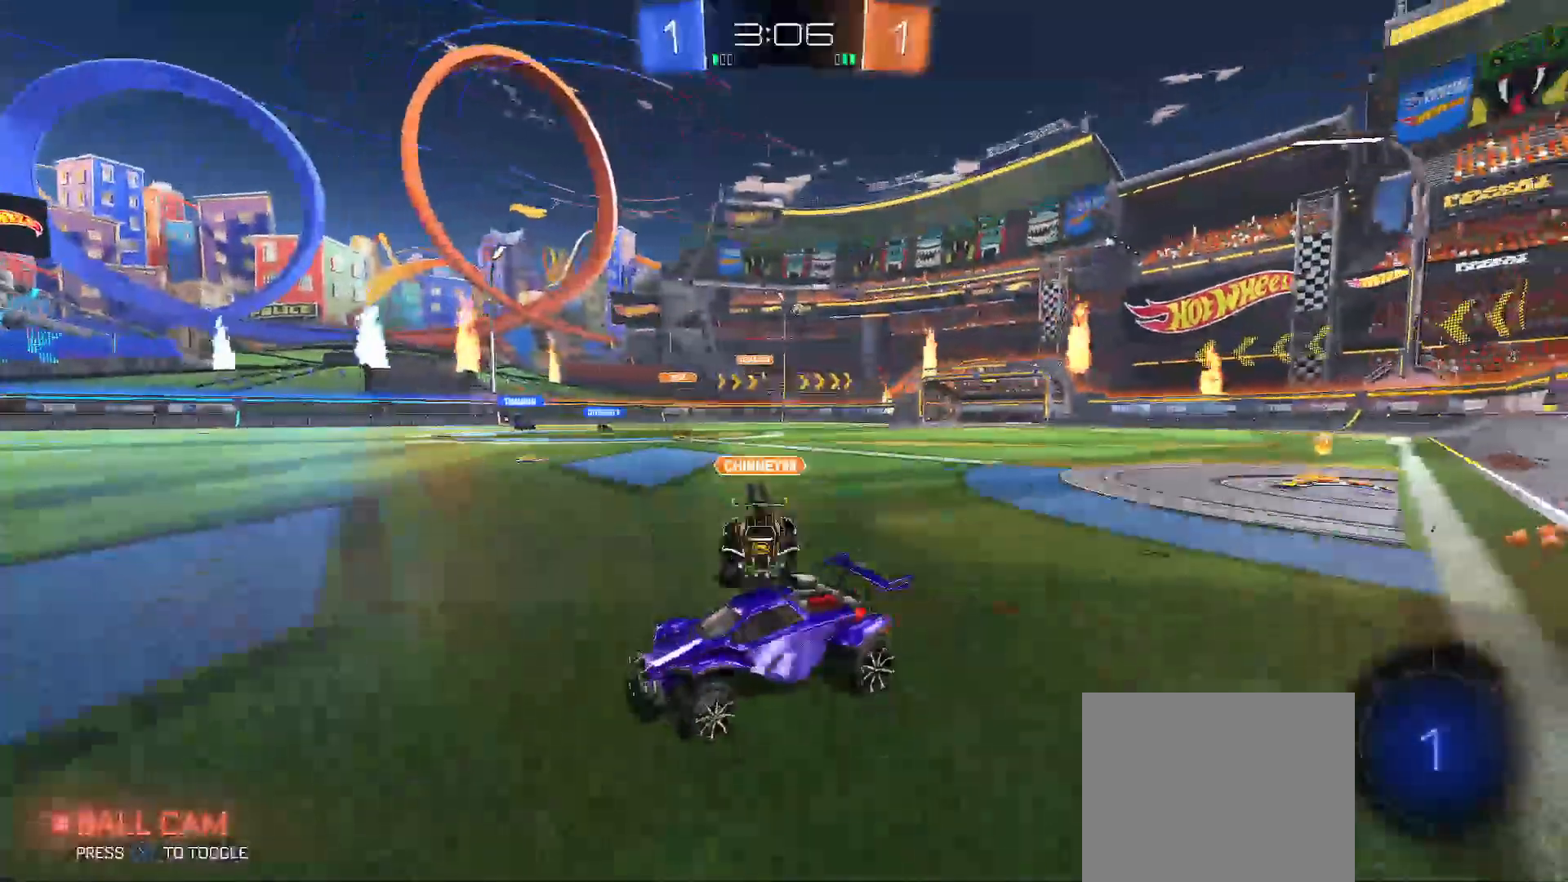
{"buttons": ["R2"], "left_stick": "center", "right_stick": "center", "events": [[33, "B", "down"], [117, "left_stick", "center"], [267, "B", "up"], [367, "X", "down"], [450, "X", "up"]]}
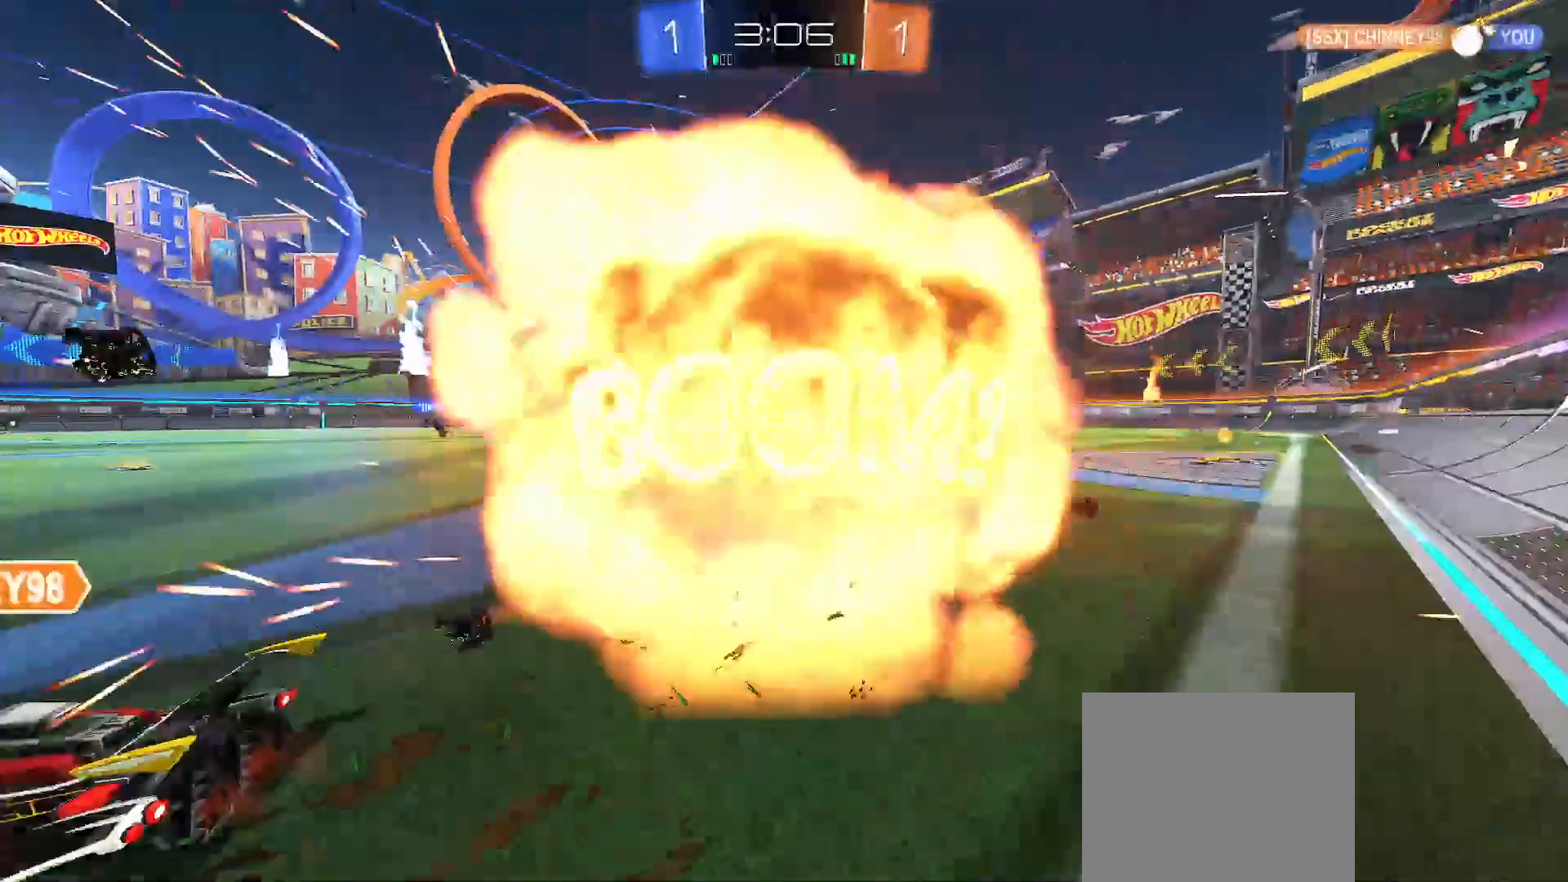
{"buttons": ["R2"], "left_stick": "center", "right_stick": "center", "events": [[33, "R2", "up"], [33, "left_stick", "right"], [67, "SELECT", "down"], [117, "left_stick", "center"], [183, "SELECT", "up"], [433, "R2", "down"]]}
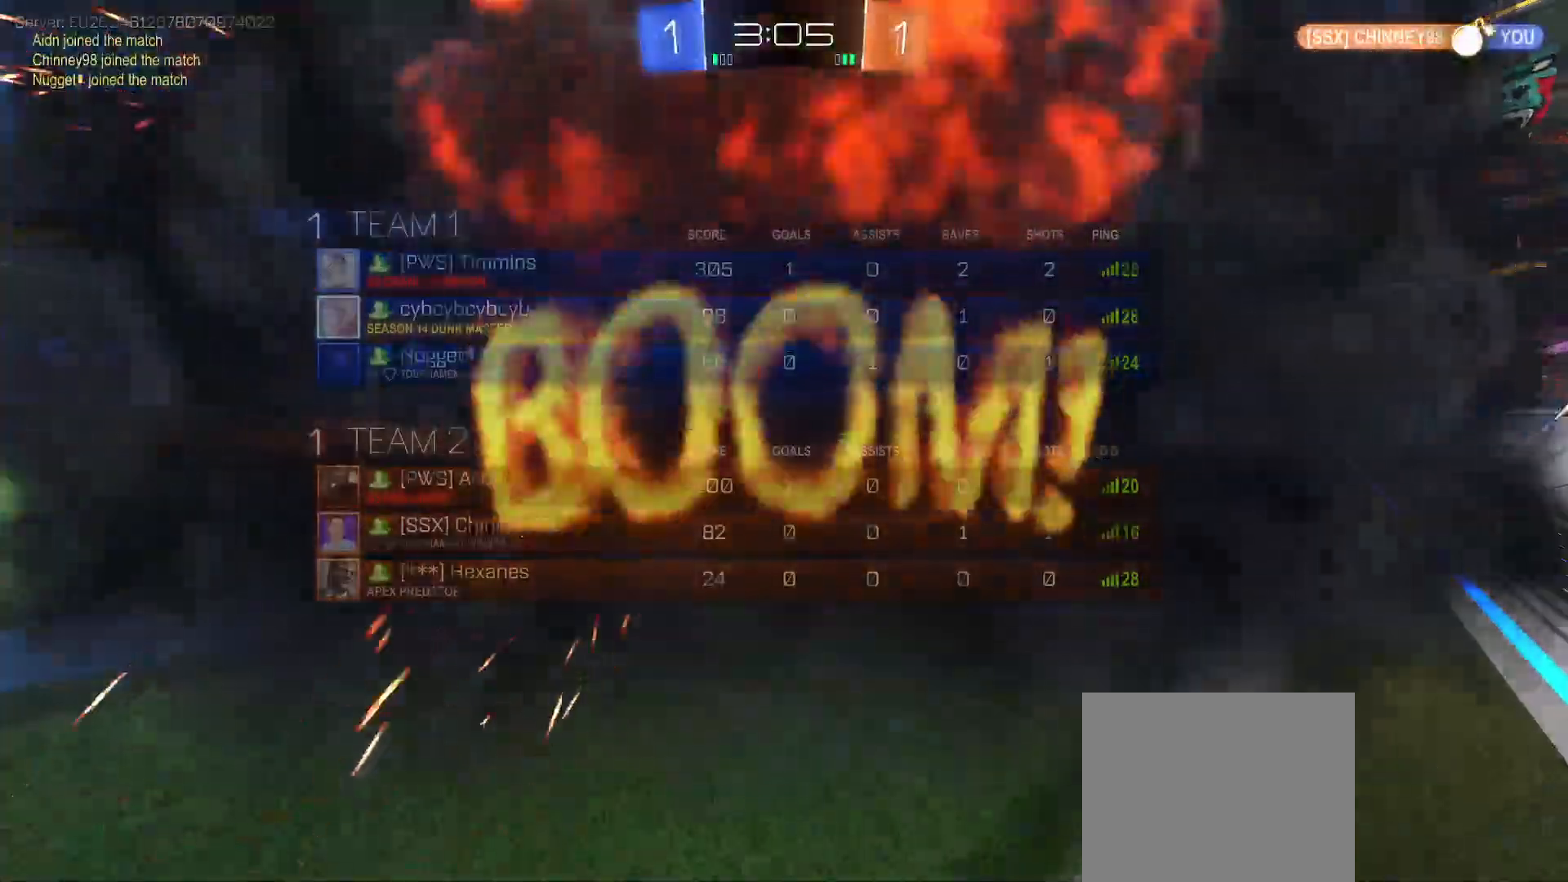
{"buttons": ["R2"], "left_stick": "center", "right_stick": "center", "events": []}
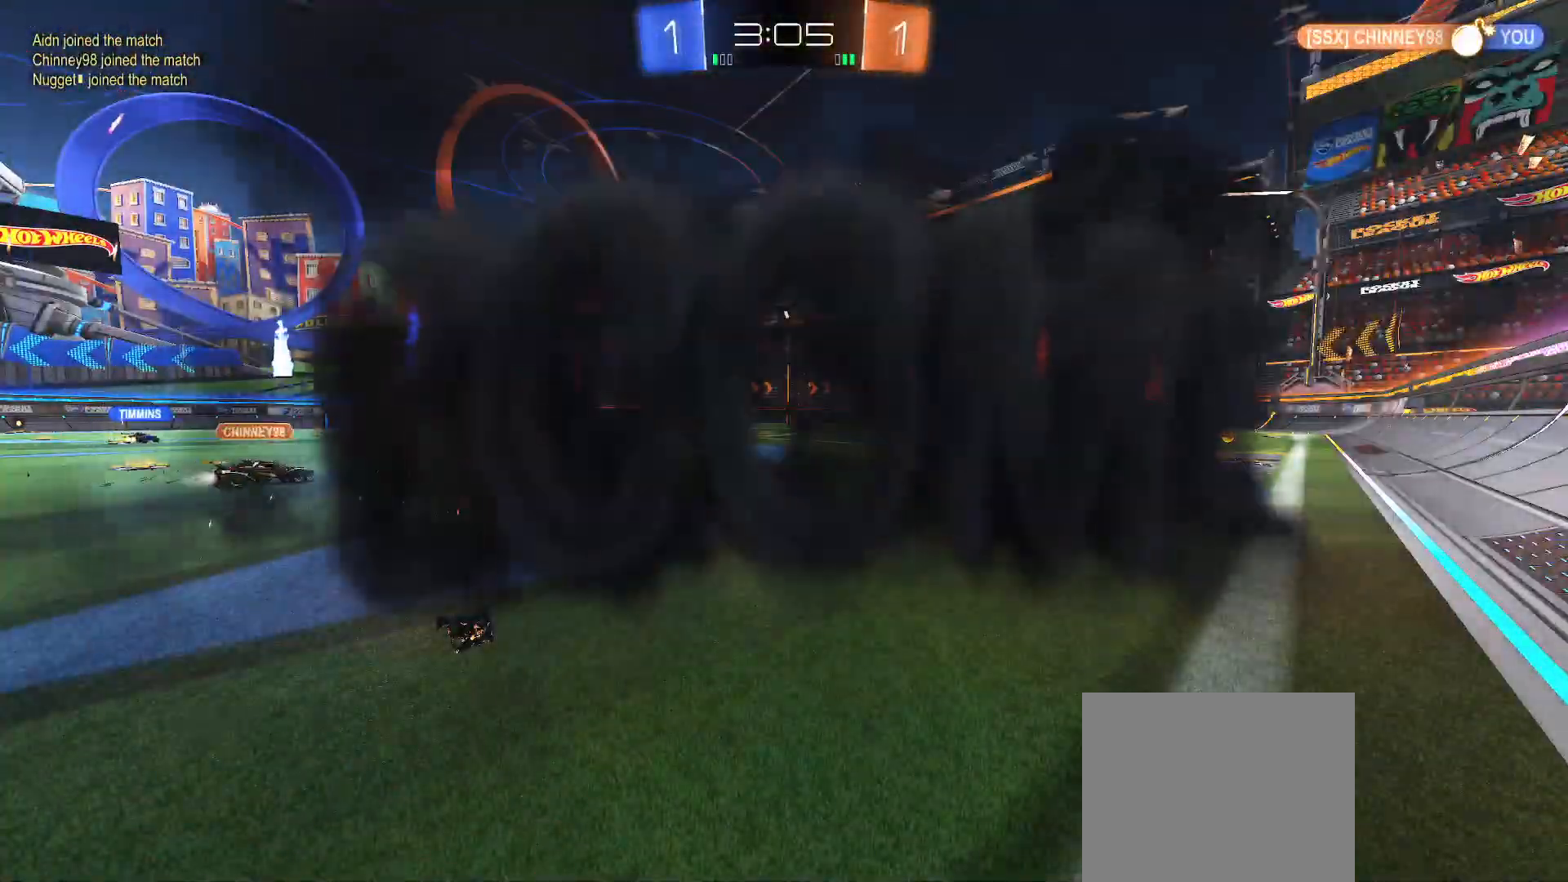
{"buttons": ["R2"], "left_stick": "center", "right_stick": "center", "events": []}
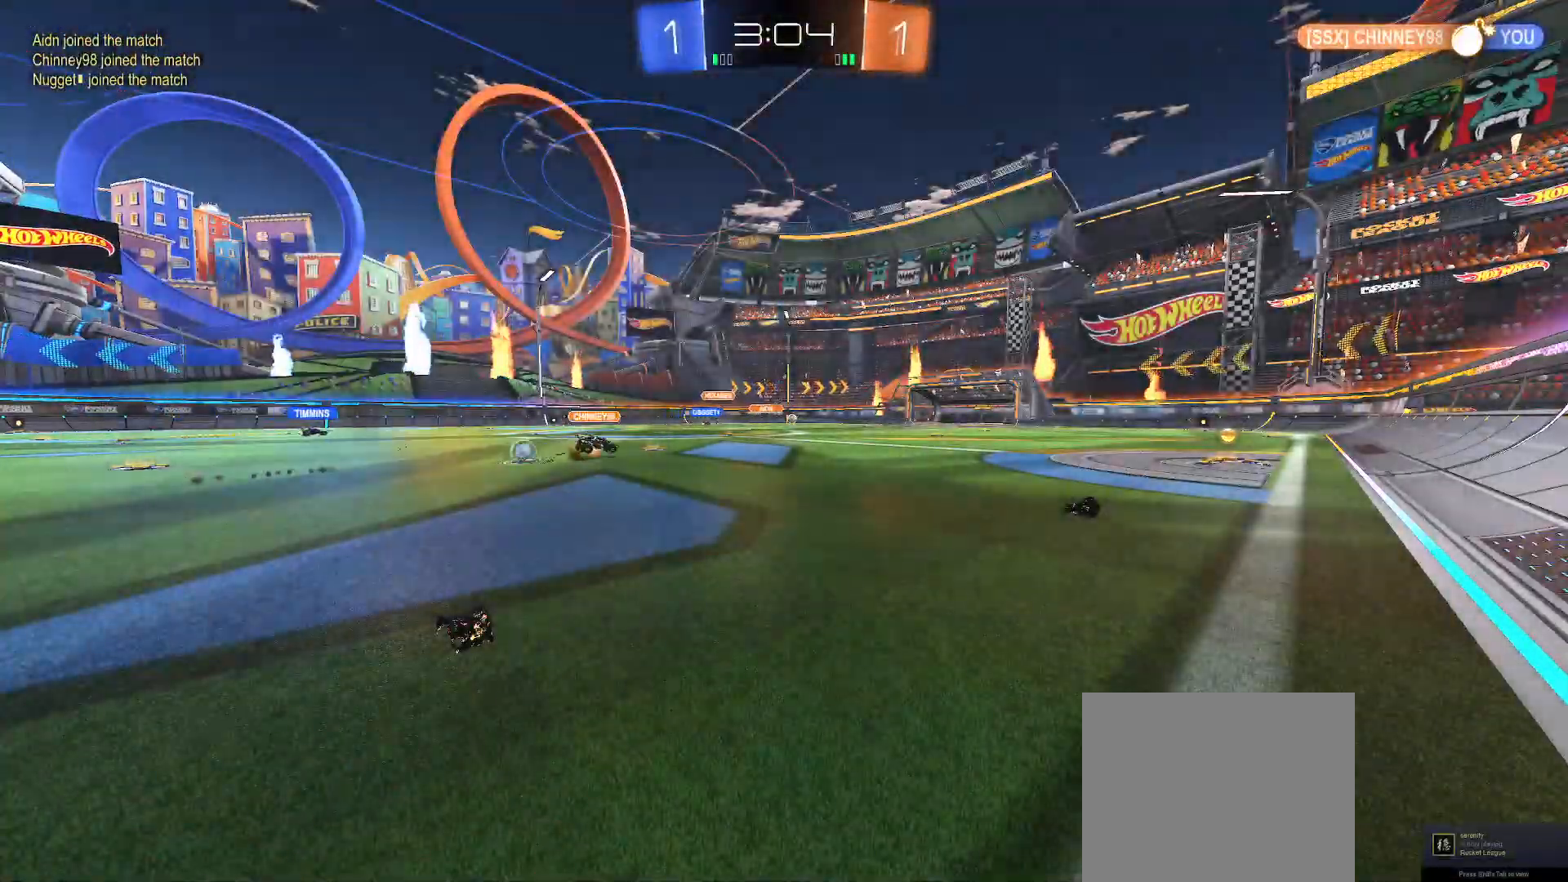
{"buttons": ["R2"], "left_stick": "center", "right_stick": "center", "events": []}
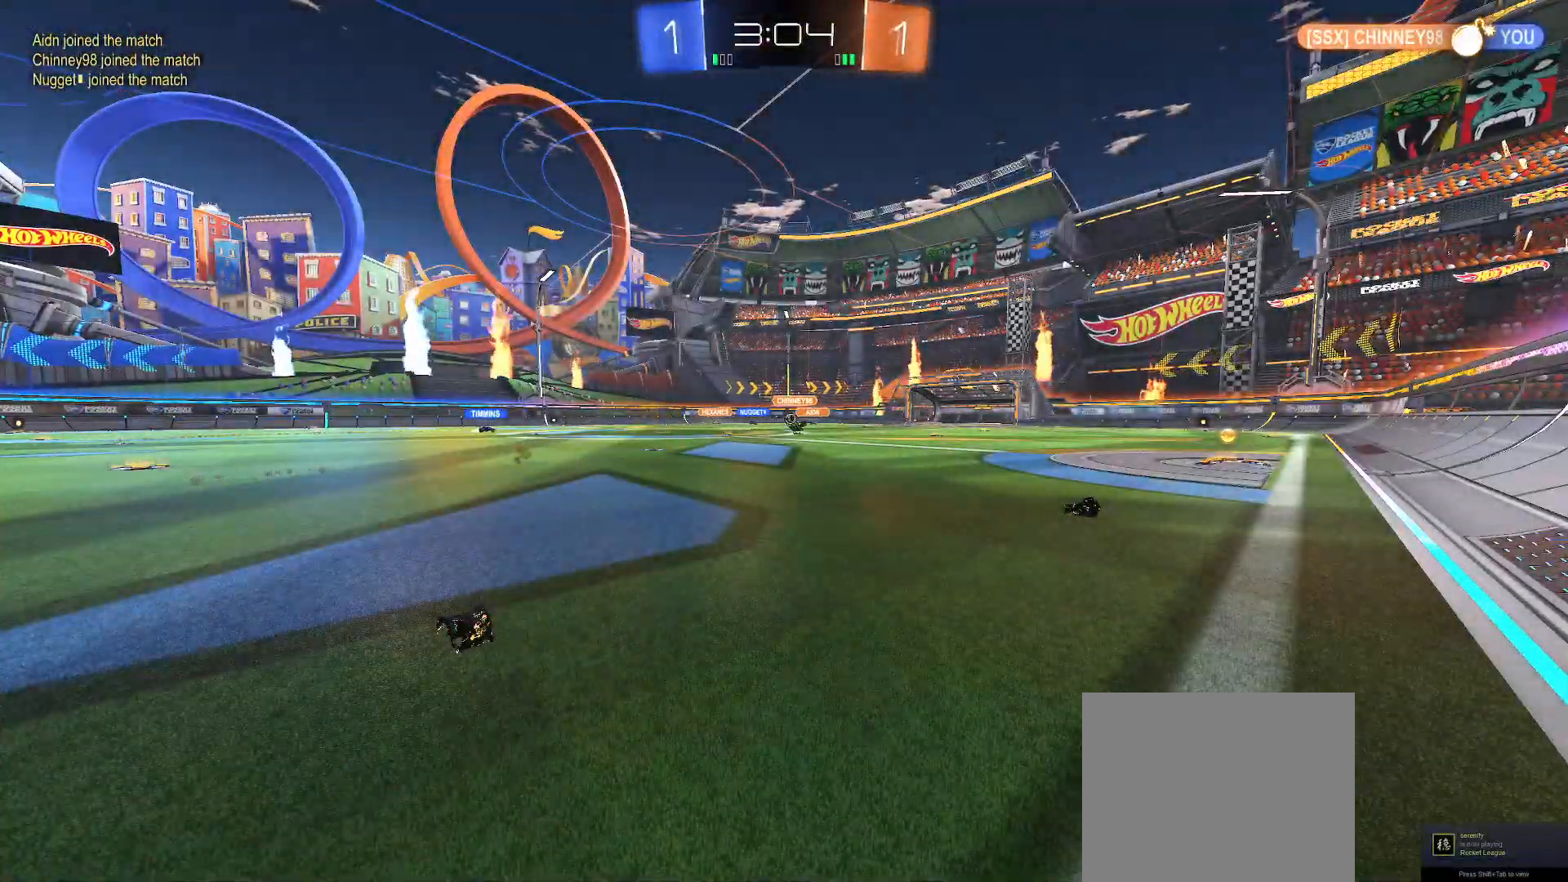
{"buttons": ["R2"], "left_stick": "center", "right_stick": "center", "events": []}
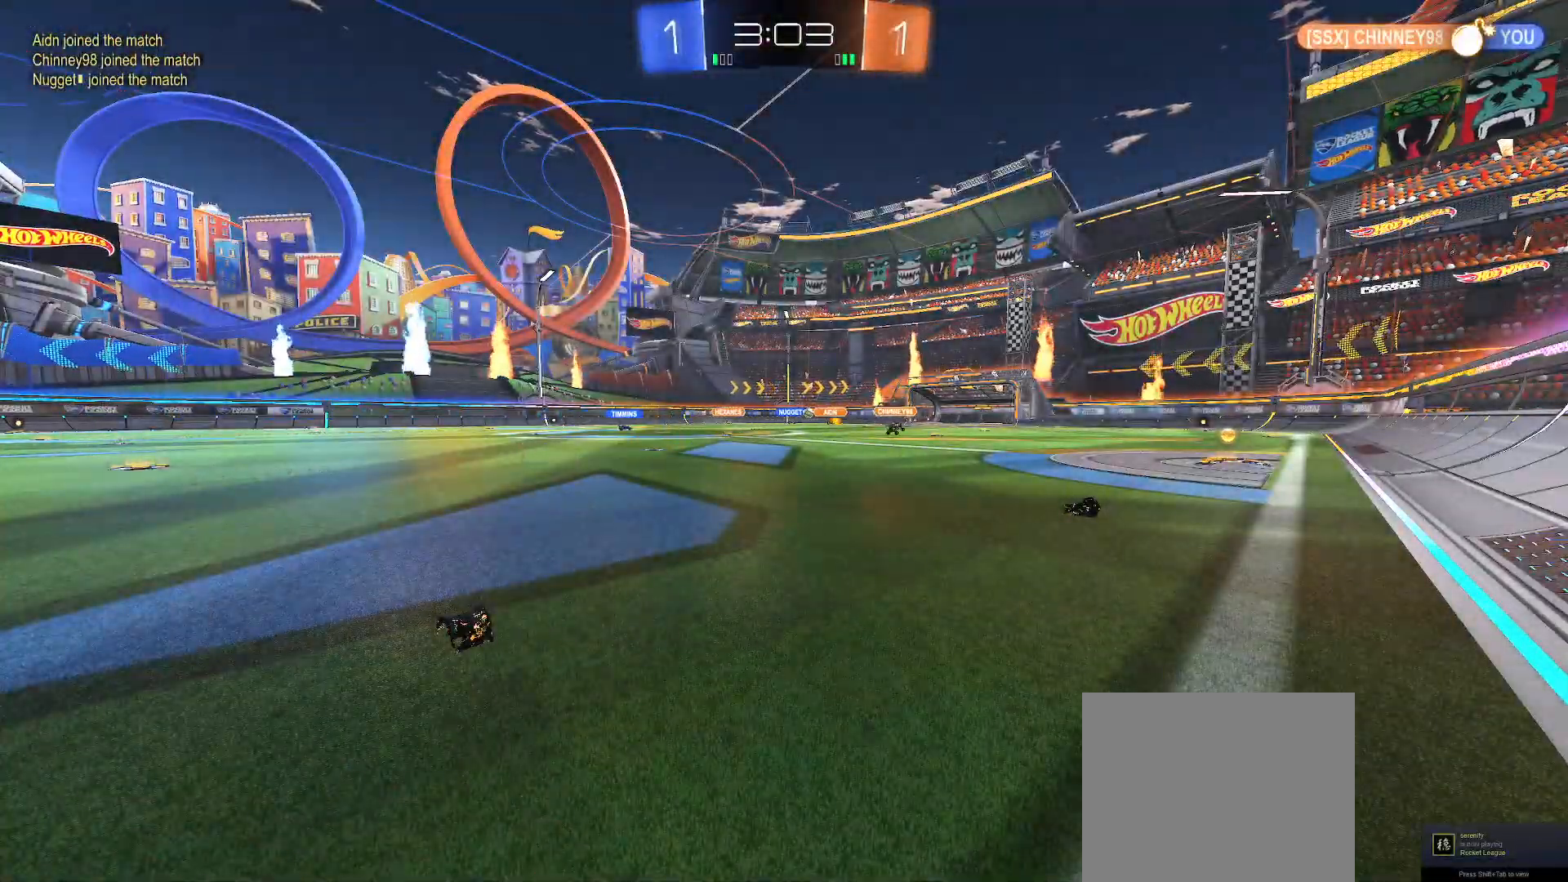
{"buttons": ["R2"], "left_stick": "center", "right_stick": "center", "events": []}
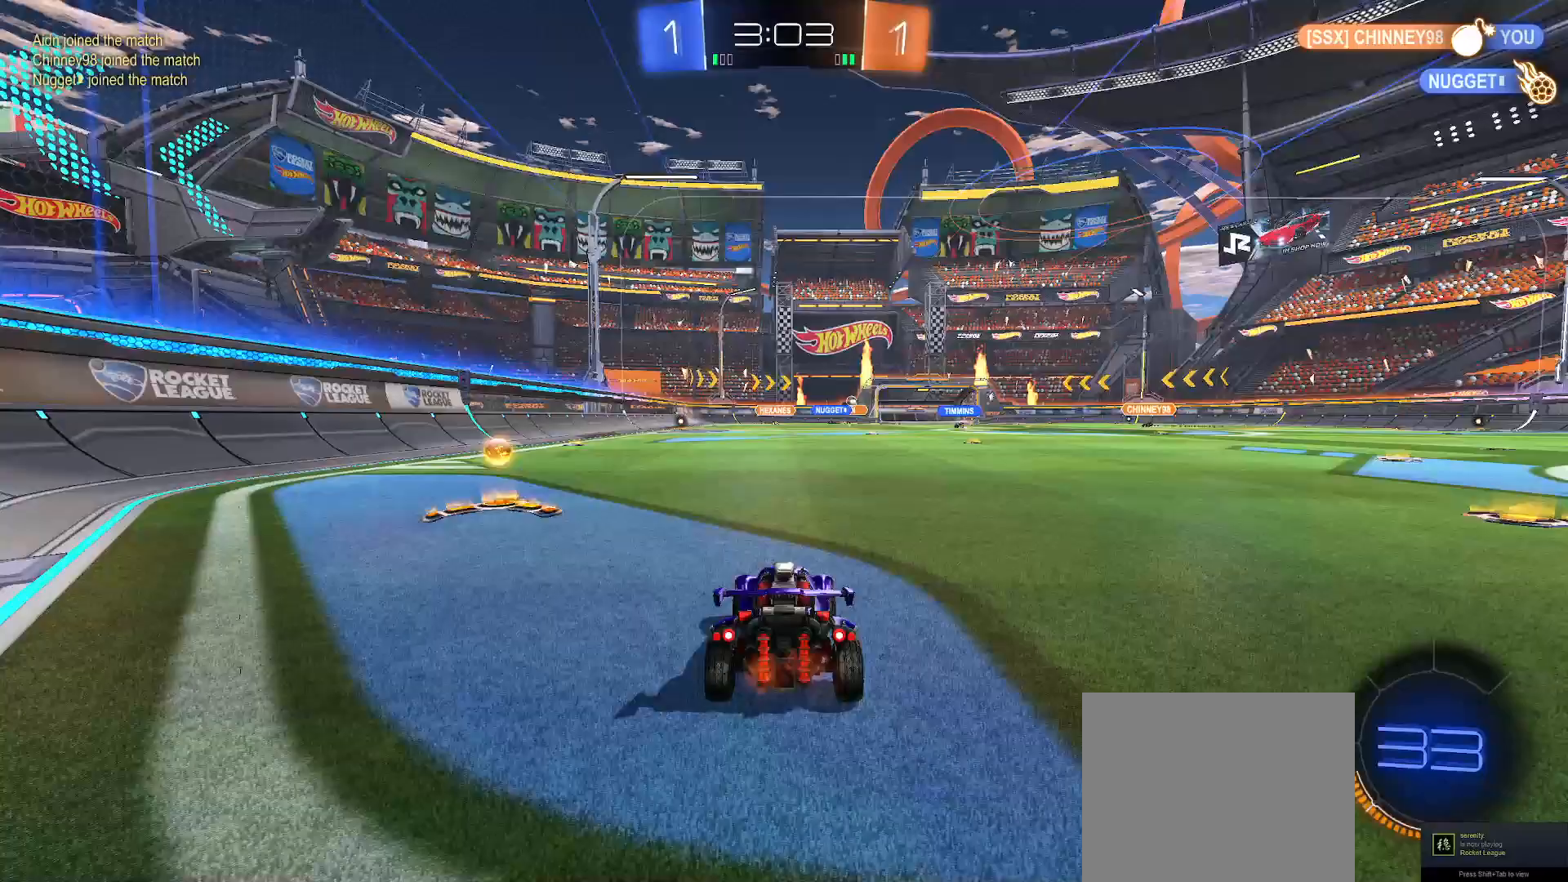
{"buttons": ["R2"], "left_stick": "left", "right_stick": "center", "events": [[67, "R2", "up"], [117, "left_stick", "right"], [200, "left_stick", "left"], [267, "R2", "down"]]}
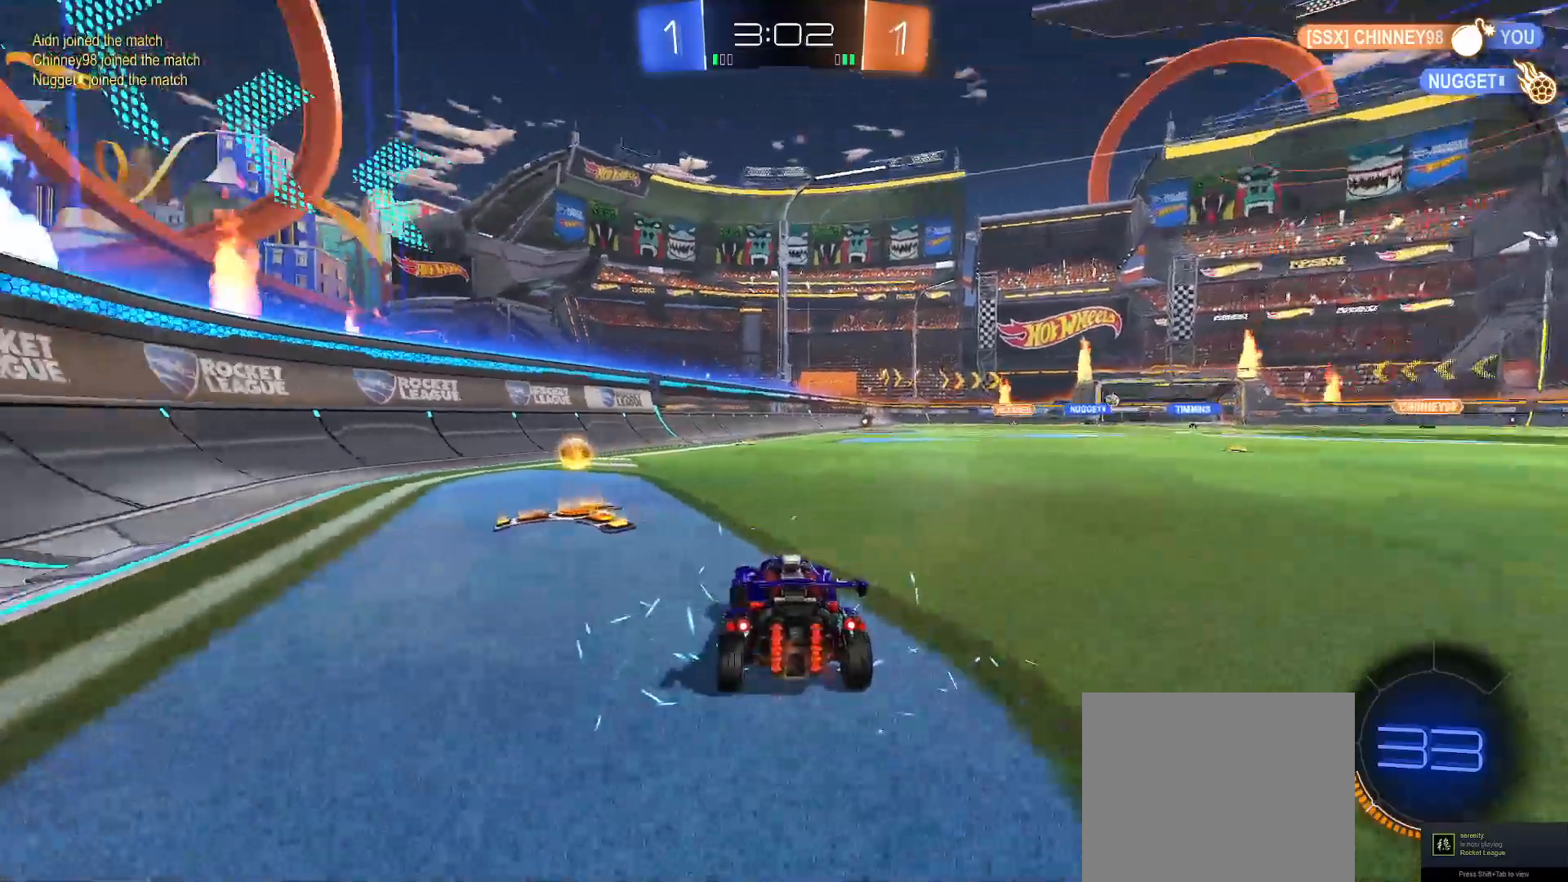
{"buttons": ["R2"], "left_stick": "center", "right_stick": "center", "events": [[33, "left_stick", "center"], [67, "X", "down"], [117, "X", "up"]]}
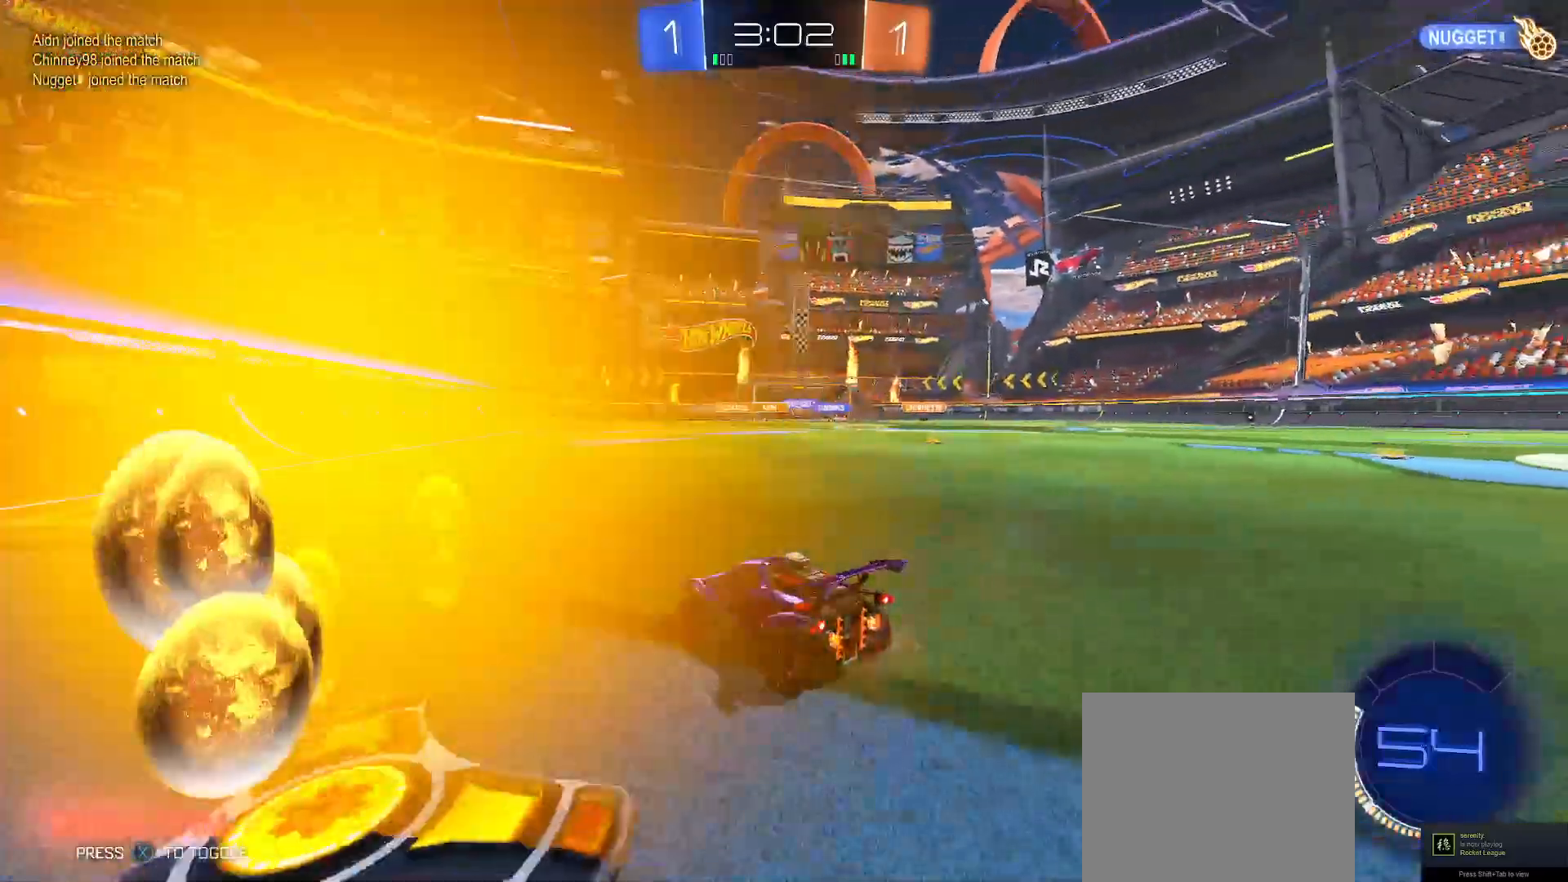
{"buttons": ["R2"], "left_stick": "right", "right_stick": "center", "events": [[317, "left_stick", "right"]]}
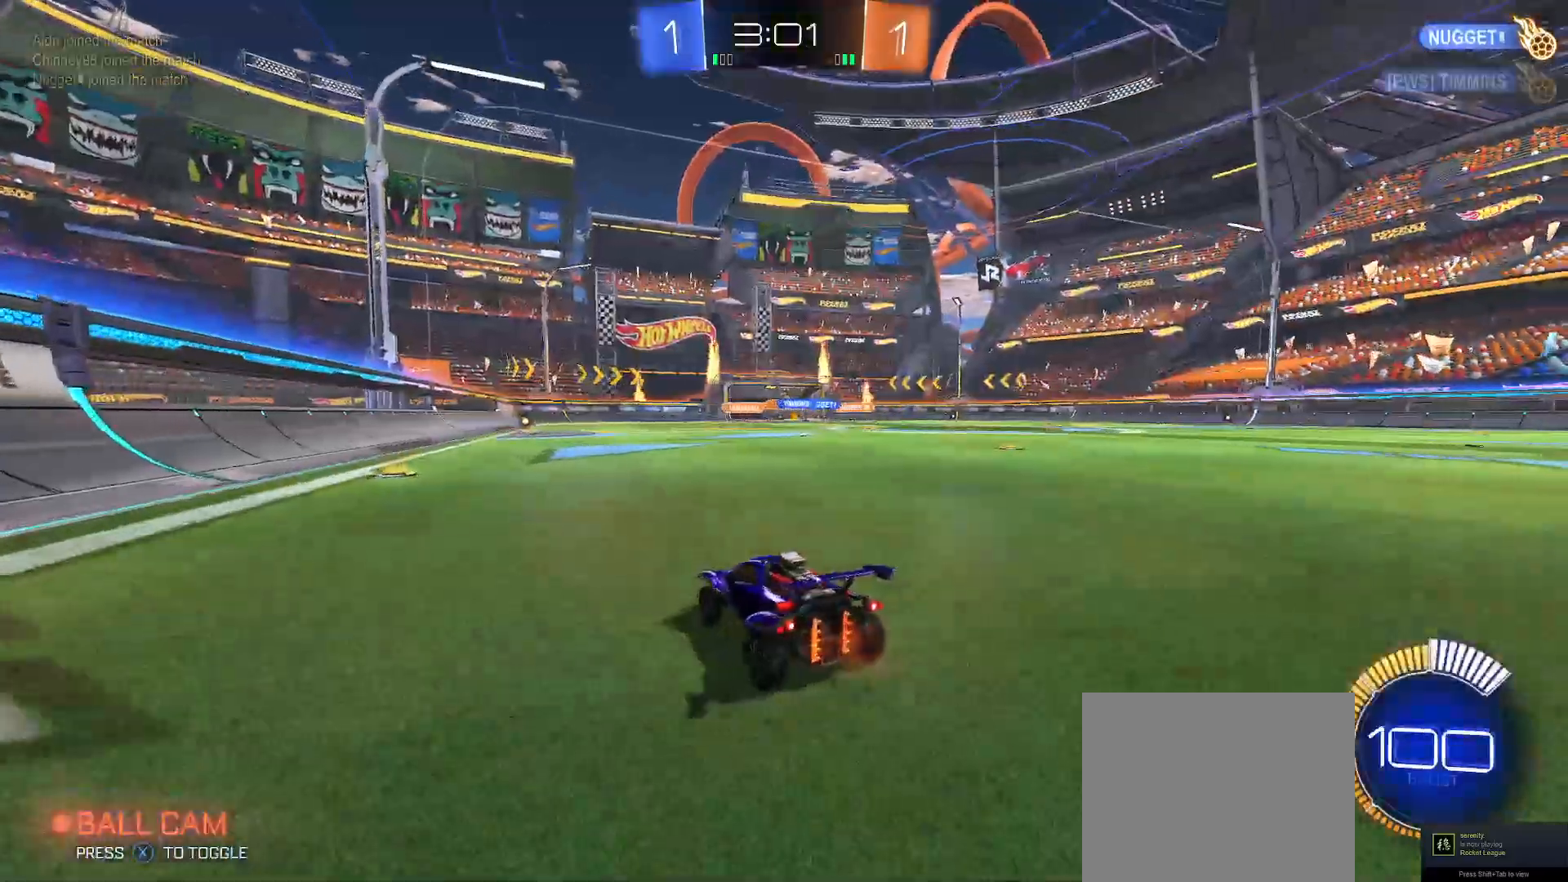
{"buttons": ["R2"], "left_stick": "center", "right_stick": "center", "events": [[300, "left_stick", "left"], [400, "left_stick", "up-left"], [500, "left_stick", "center"]]}
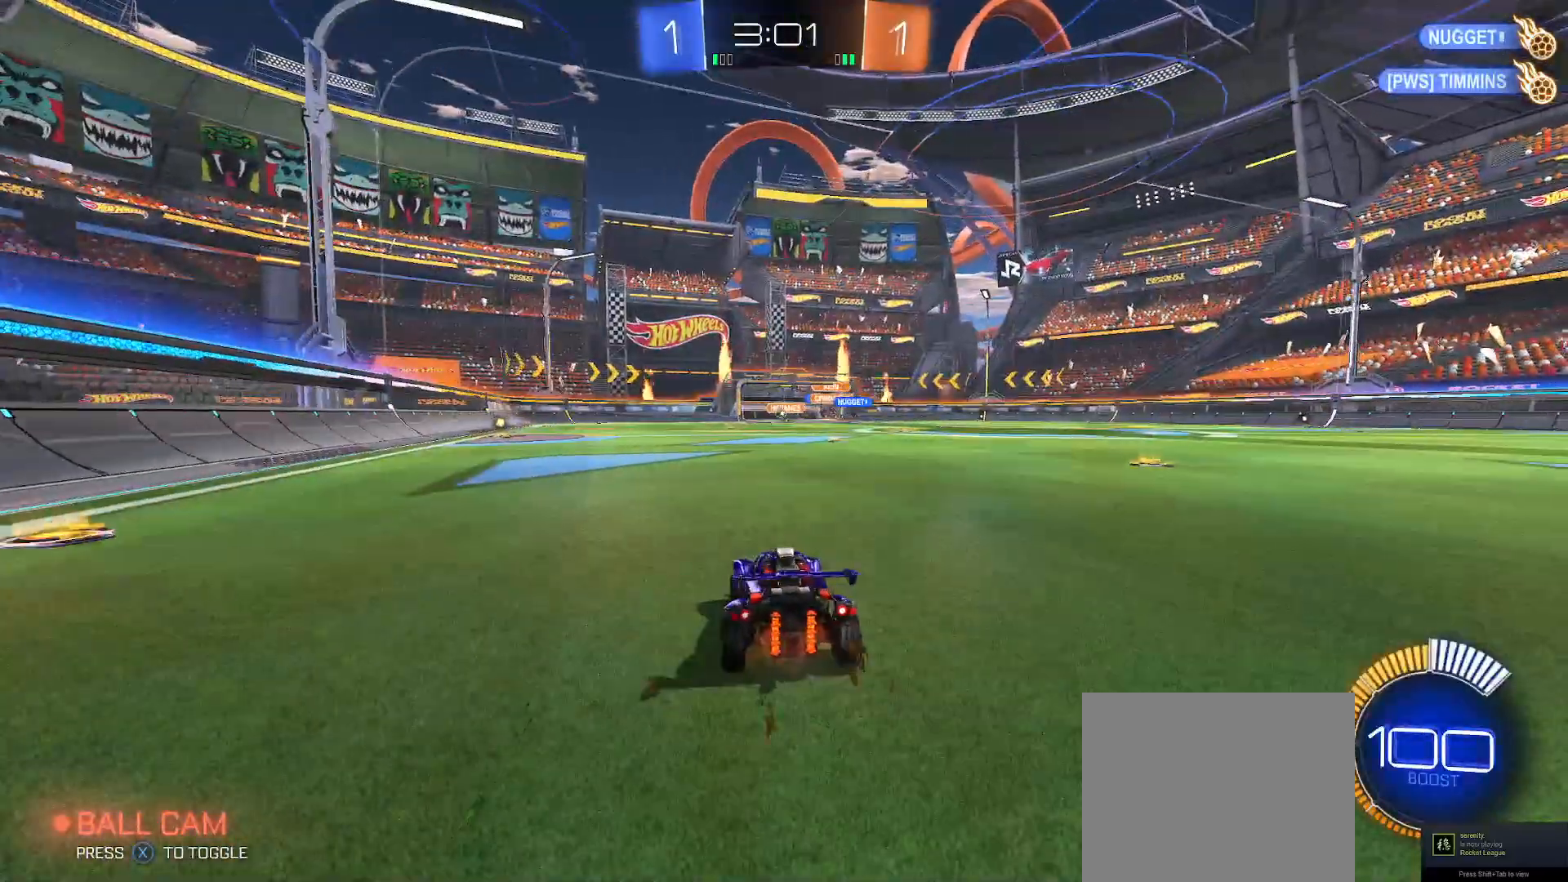
{"buttons": ["B", "R2"], "left_stick": "up-left", "right_stick": "center", "events": [[67, "B", "down"], [367, "left_stick", "up-left"]]}
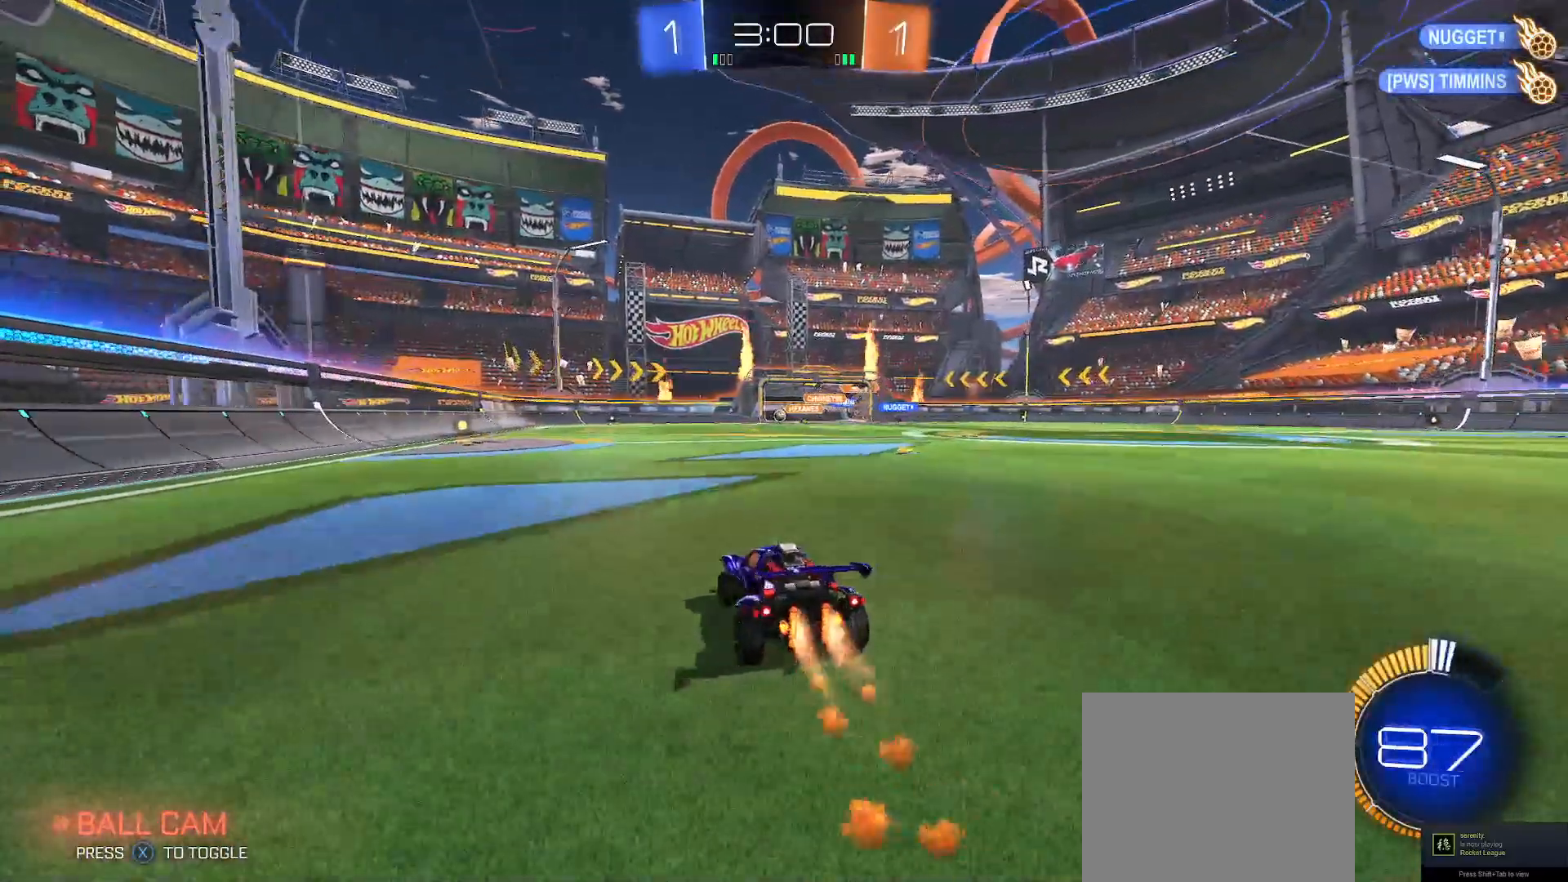
{"buttons": ["R2"], "left_stick": "center", "right_stick": "center", "events": [[67, "left_stick", "center"], [133, "left_stick", "left"], [300, "left_stick", "center"], [450, "B", "up"]]}
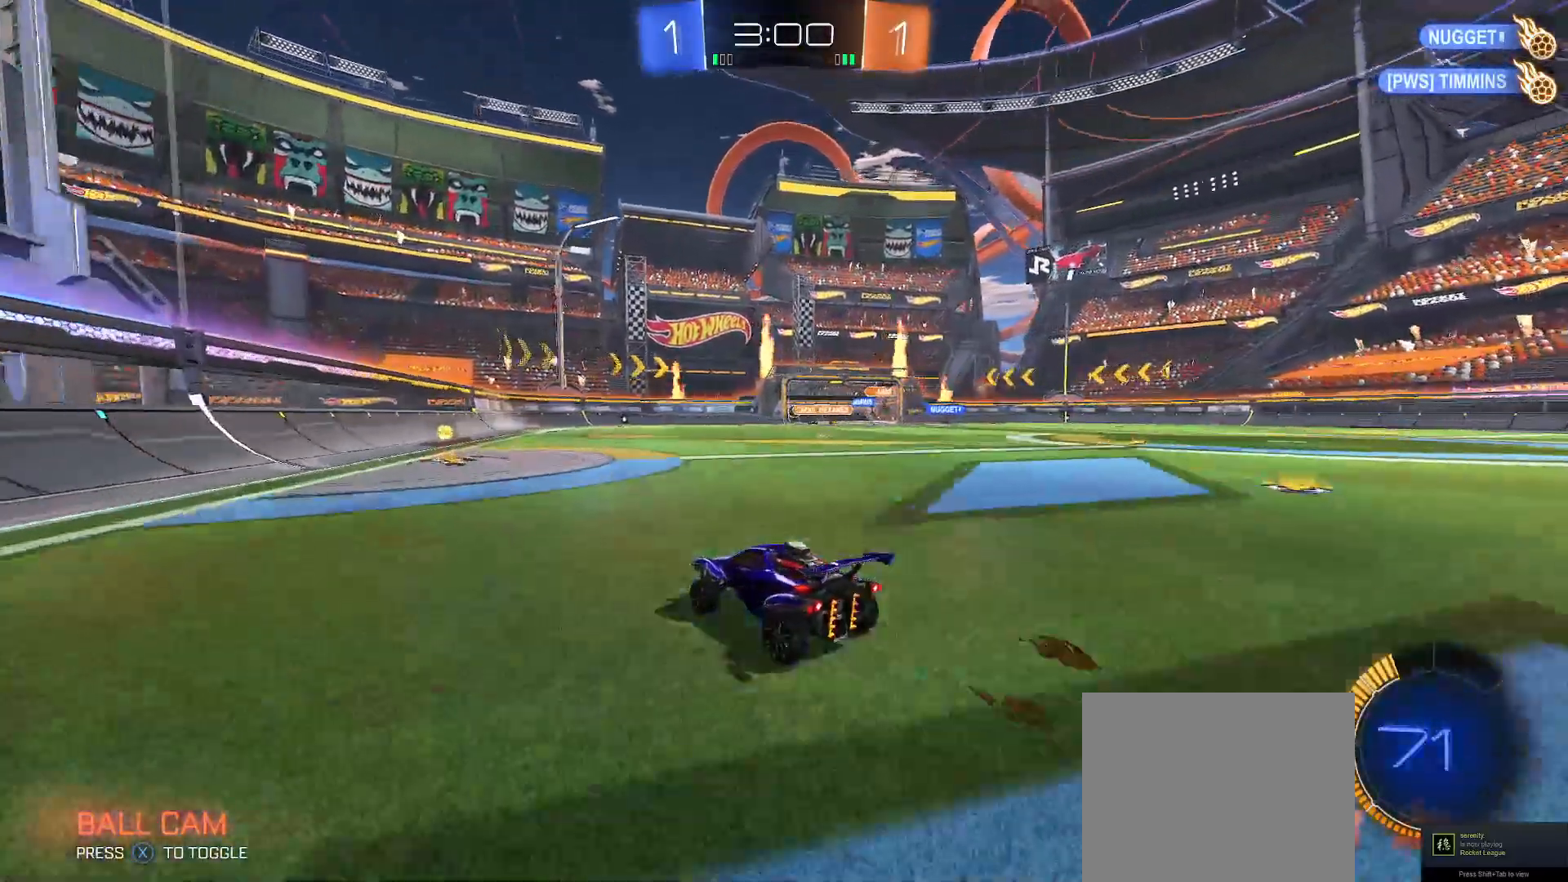
{"buttons": [], "left_stick": "center", "right_stick": "center"}
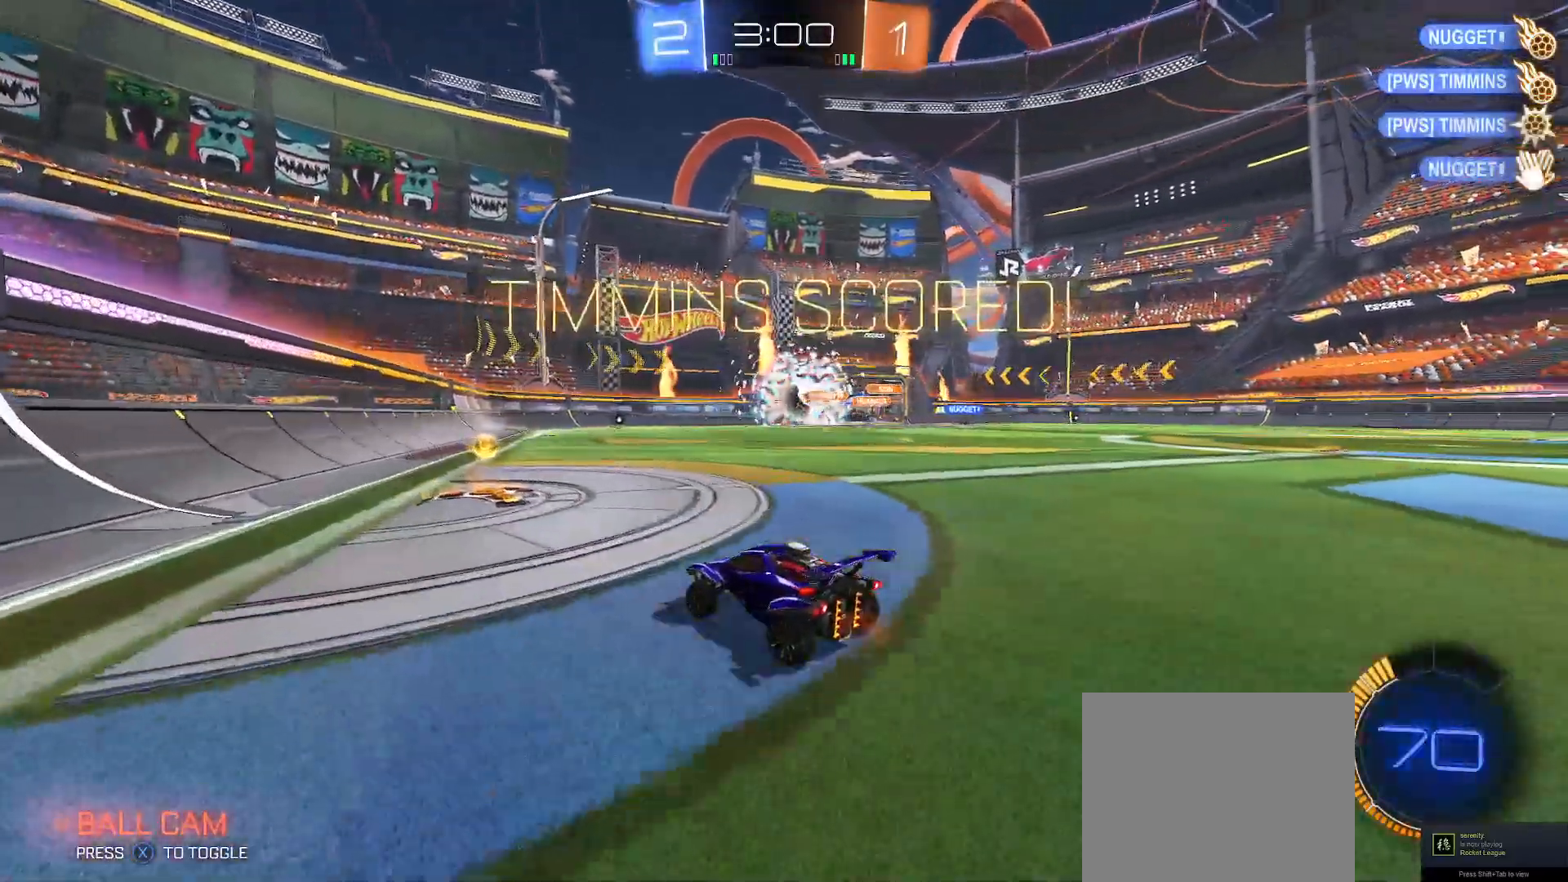
{"buttons": [], "left_stick": "right", "right_stick": "center", "events": [[117, "R2", "down"], [167, "left_stick", "right"], [233, "Y", "down"], [300, "Y", "up"], [400, "R2", "up"]]}
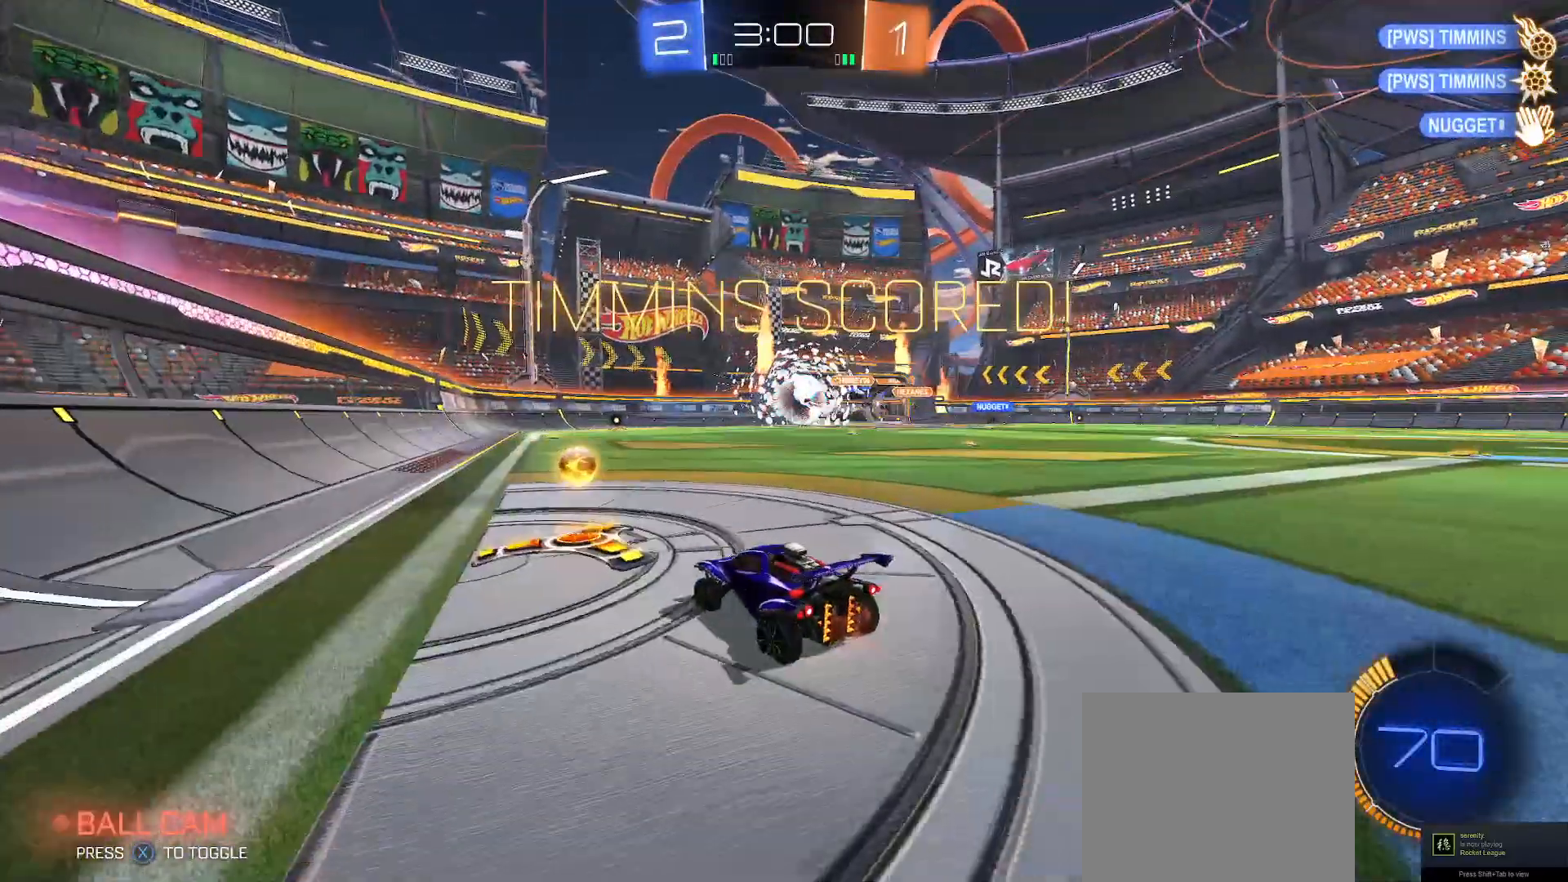
{"buttons": [], "left_stick": "center", "right_stick": "center", "events": [[150, "A", "down"], [217, "A", "up"], [217, "left_stick", "up-right"], [283, "A", "down"], [300, "R2", "down"], [350, "left_stick", "down-right"], [367, "A", "up"], [383, "R2", "up"], [400, "left_stick", "center"]]}